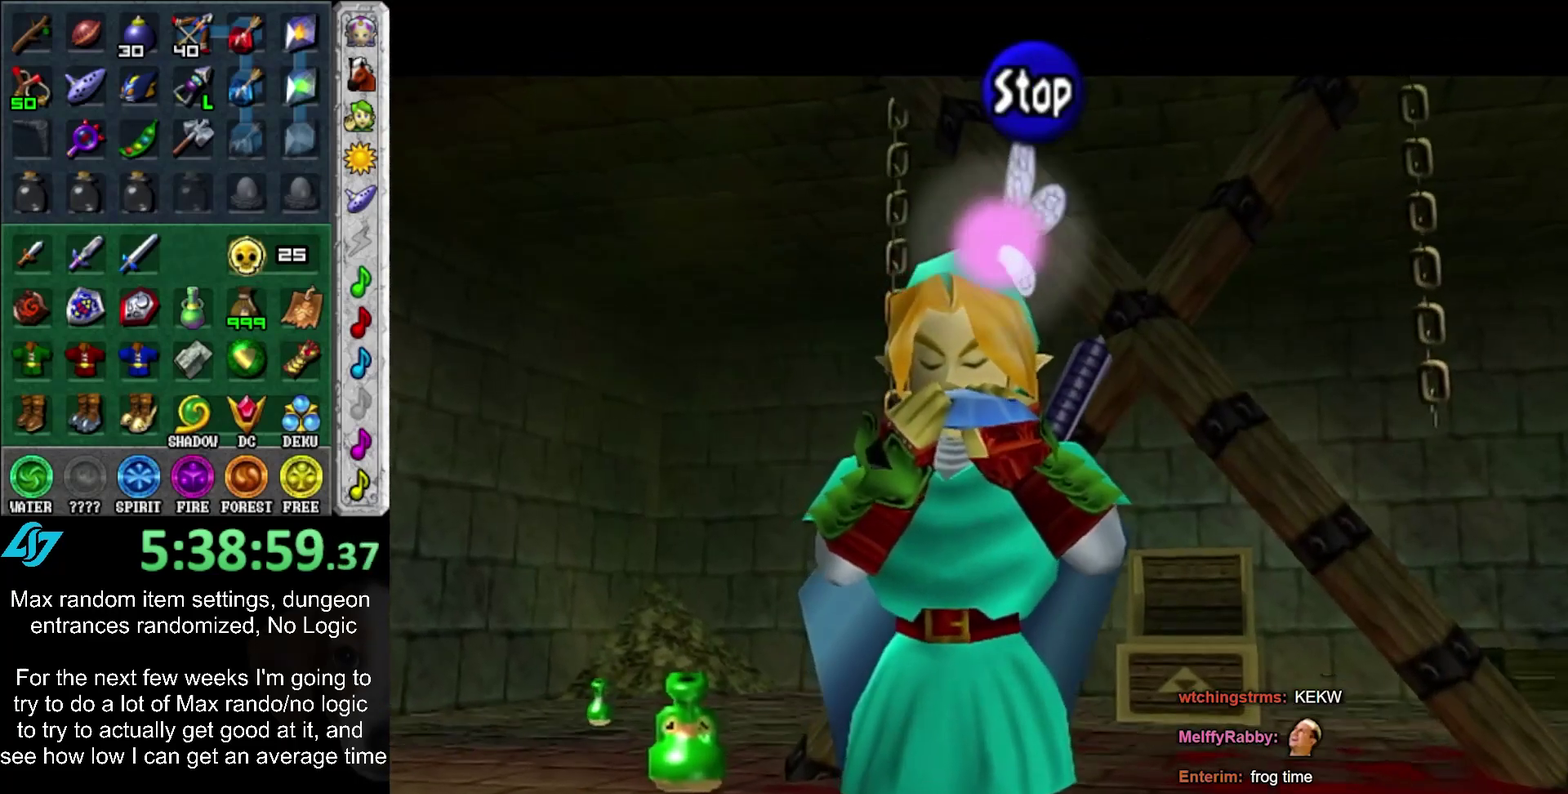
Gameplay with a controller (PlayStation layout); each line is a JSON object with the inputs held at the frame after it. "events" lists button and stick changes between this image and that frame as [ms after this image, input, new state], when the widget could be followed in between. Not read: L2 L3 R3 SQUARE.
{"buttons": [], "left_stick": "center", "right_stick": "left", "events": [[50, "right_stick", "up"], [150, "right_stick", "up-left"], [267, "right_stick", "right"], [417, "right_stick", "left"]]}
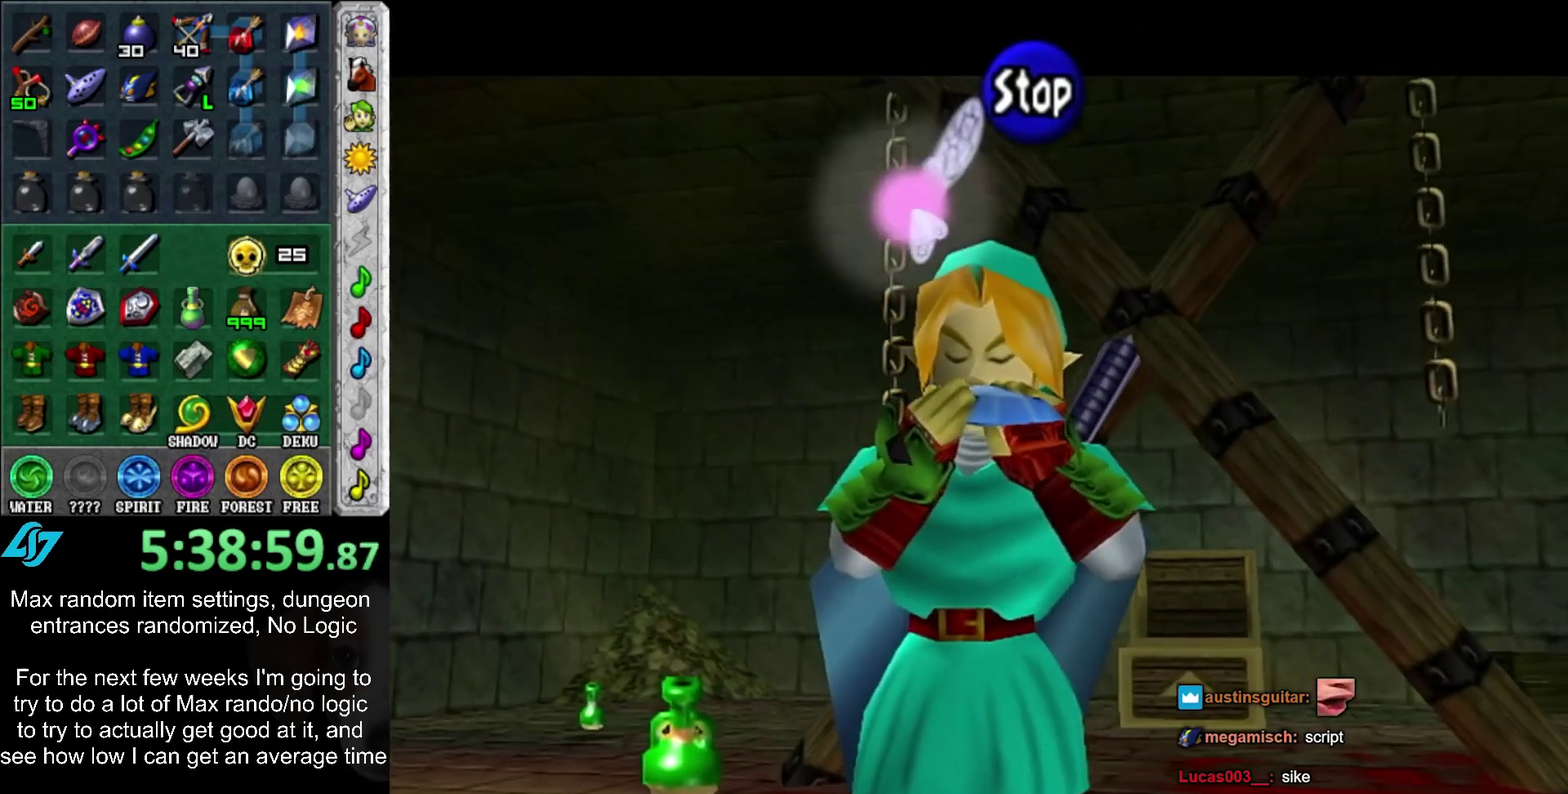
{"buttons": [], "left_stick": "center", "right_stick": "center", "events": [[50, "right_stick", "right"], [183, "right_stick", "center"]]}
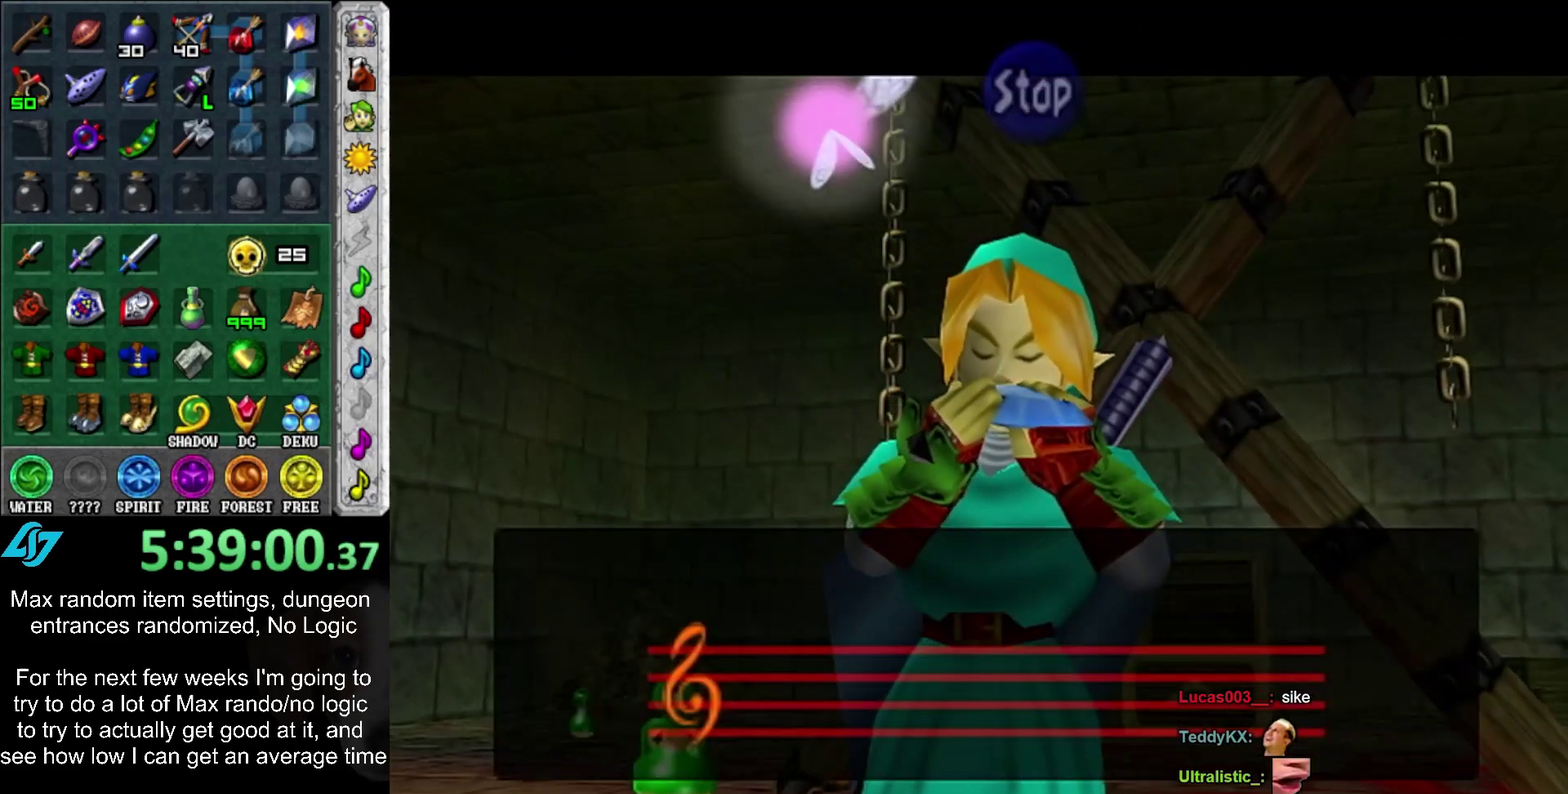
{"buttons": [], "left_stick": "center", "right_stick": "center", "events": []}
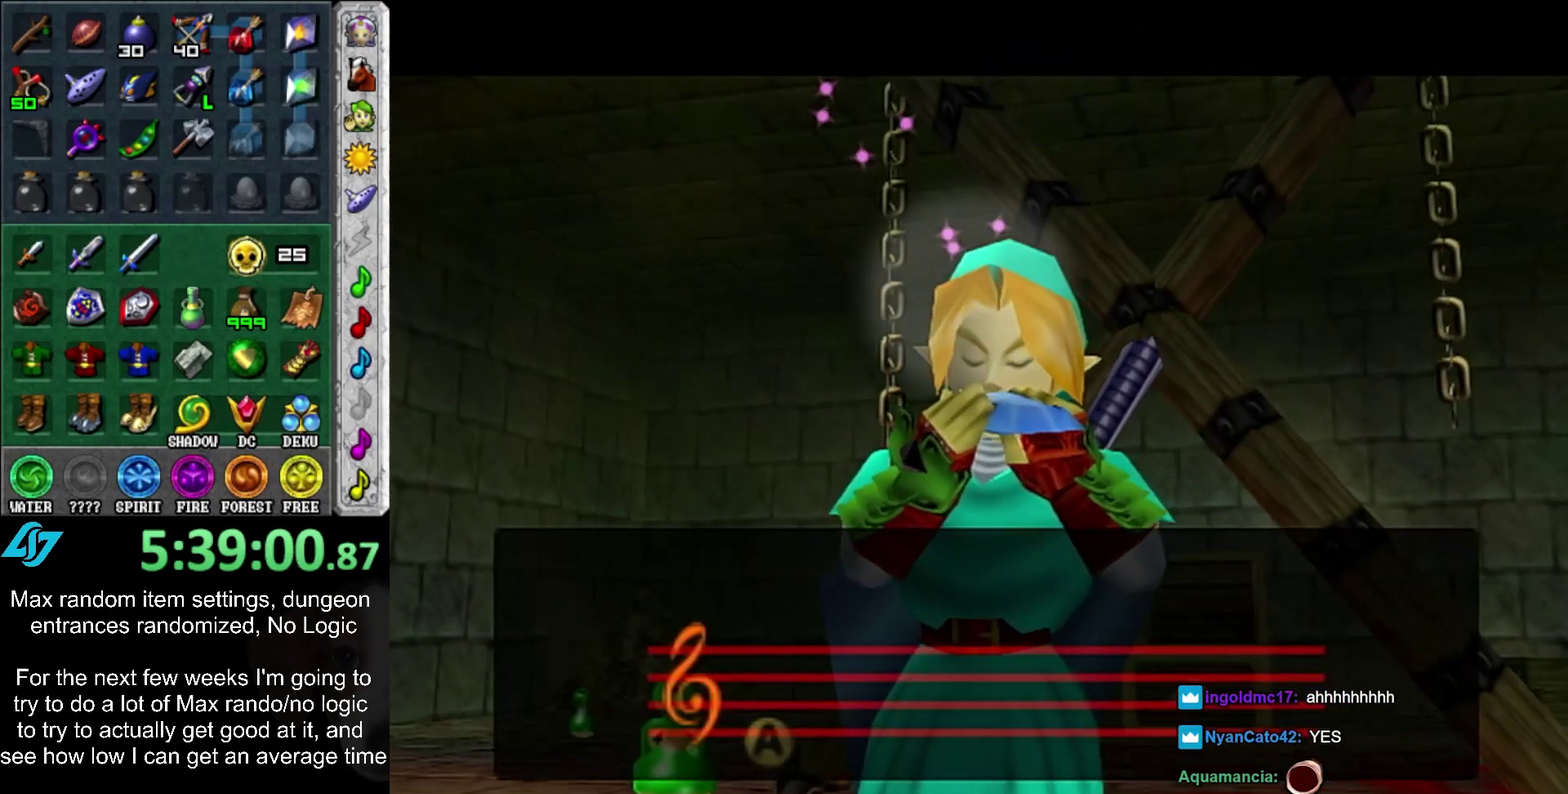
{"buttons": [], "left_stick": "center", "right_stick": "center", "events": []}
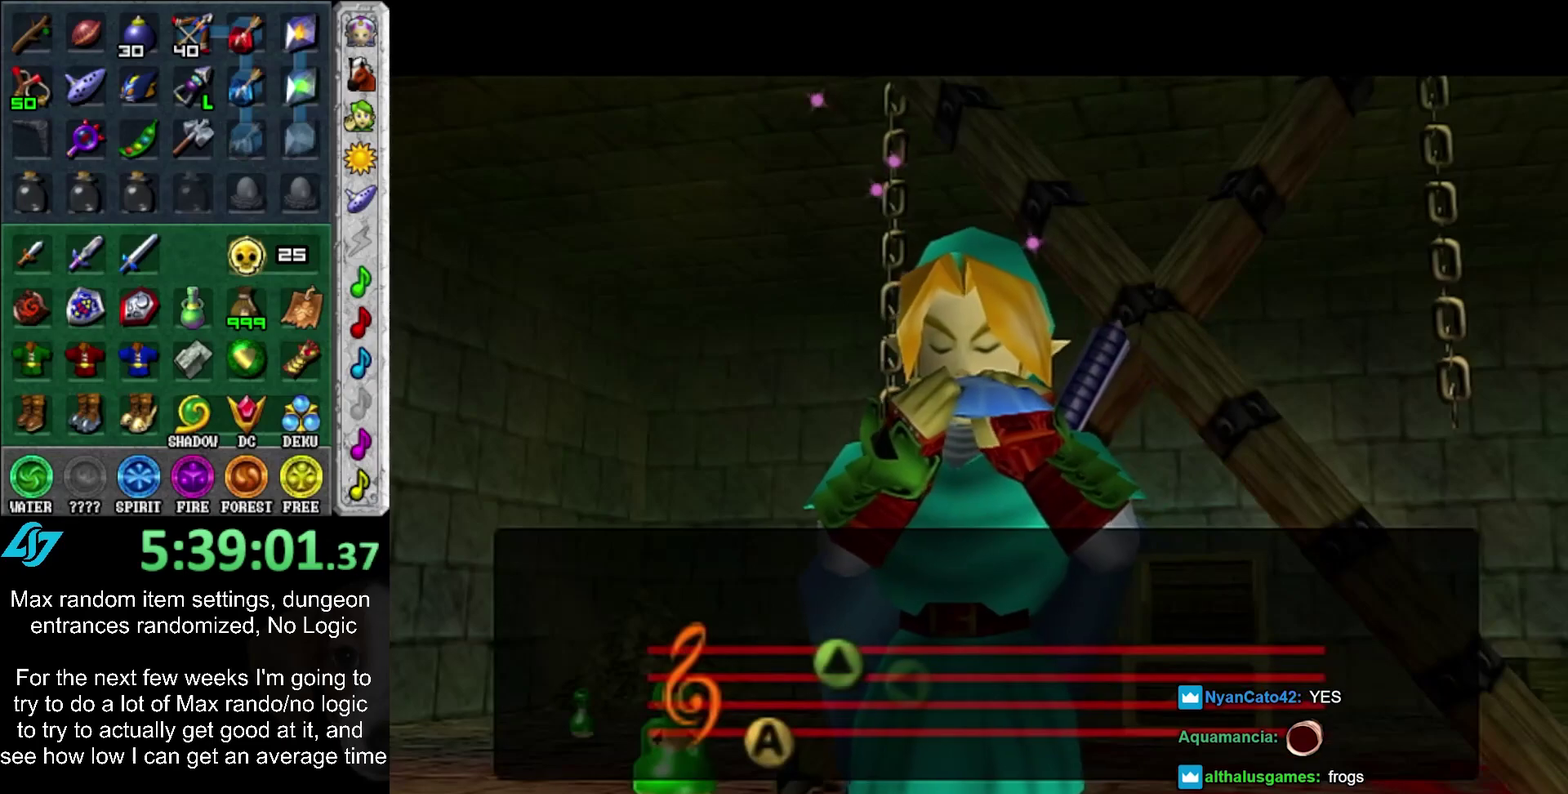
{"buttons": [], "left_stick": "center", "right_stick": "center", "events": []}
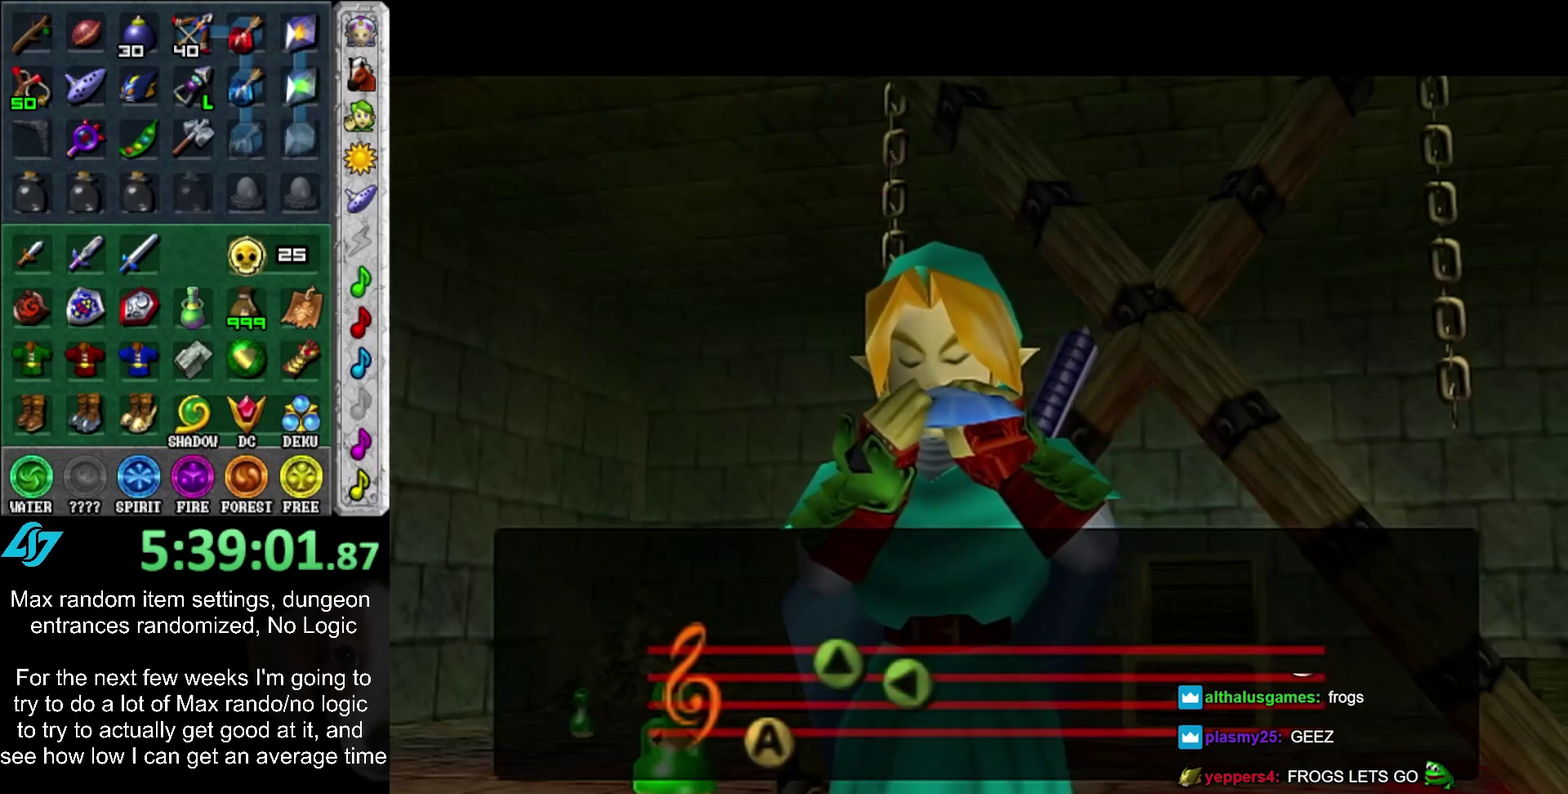
{"buttons": [], "left_stick": "center", "right_stick": "center", "events": []}
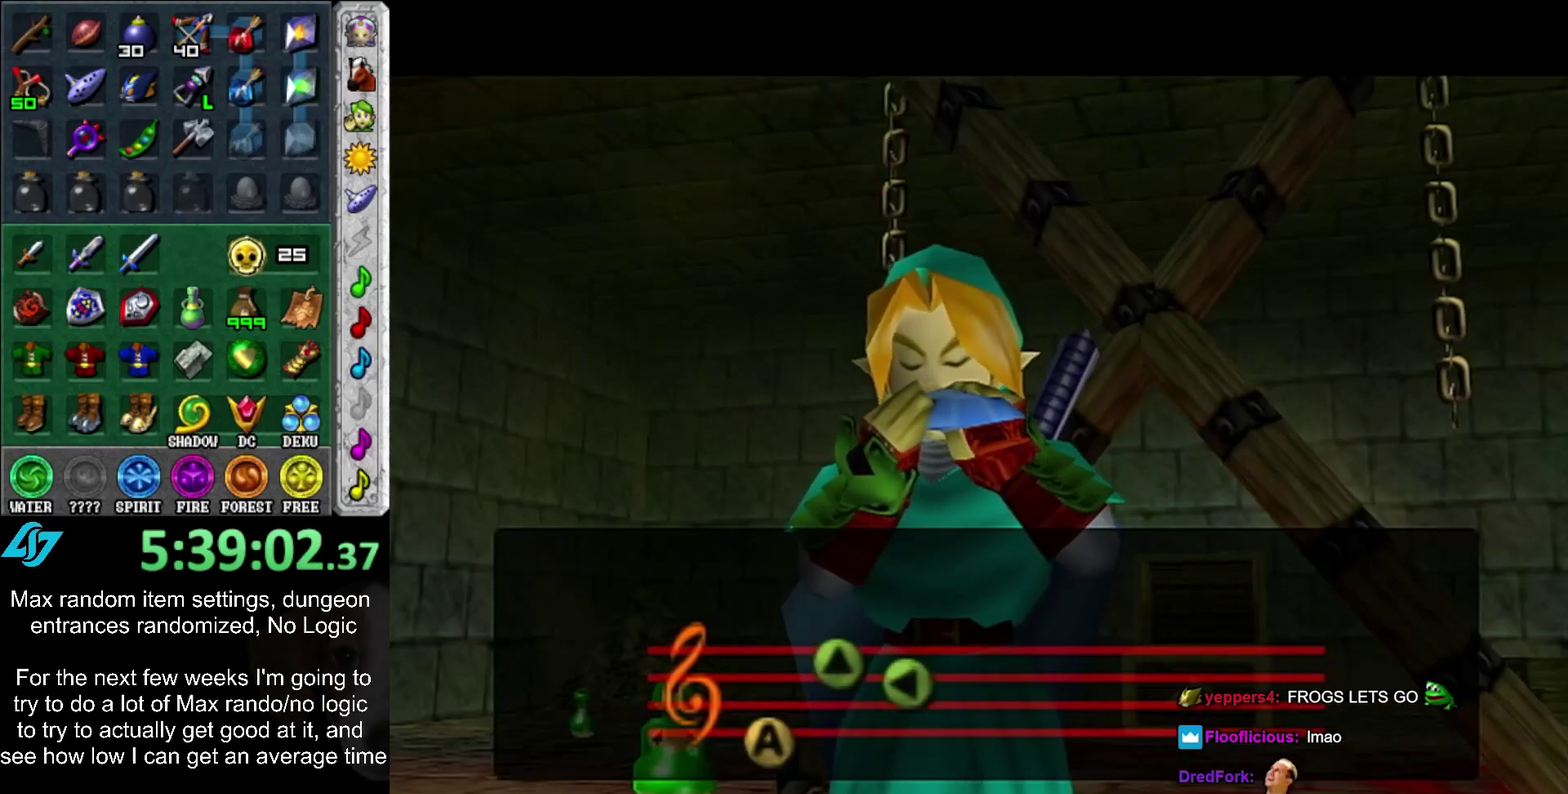
{"buttons": [], "left_stick": "center", "right_stick": "center", "events": []}
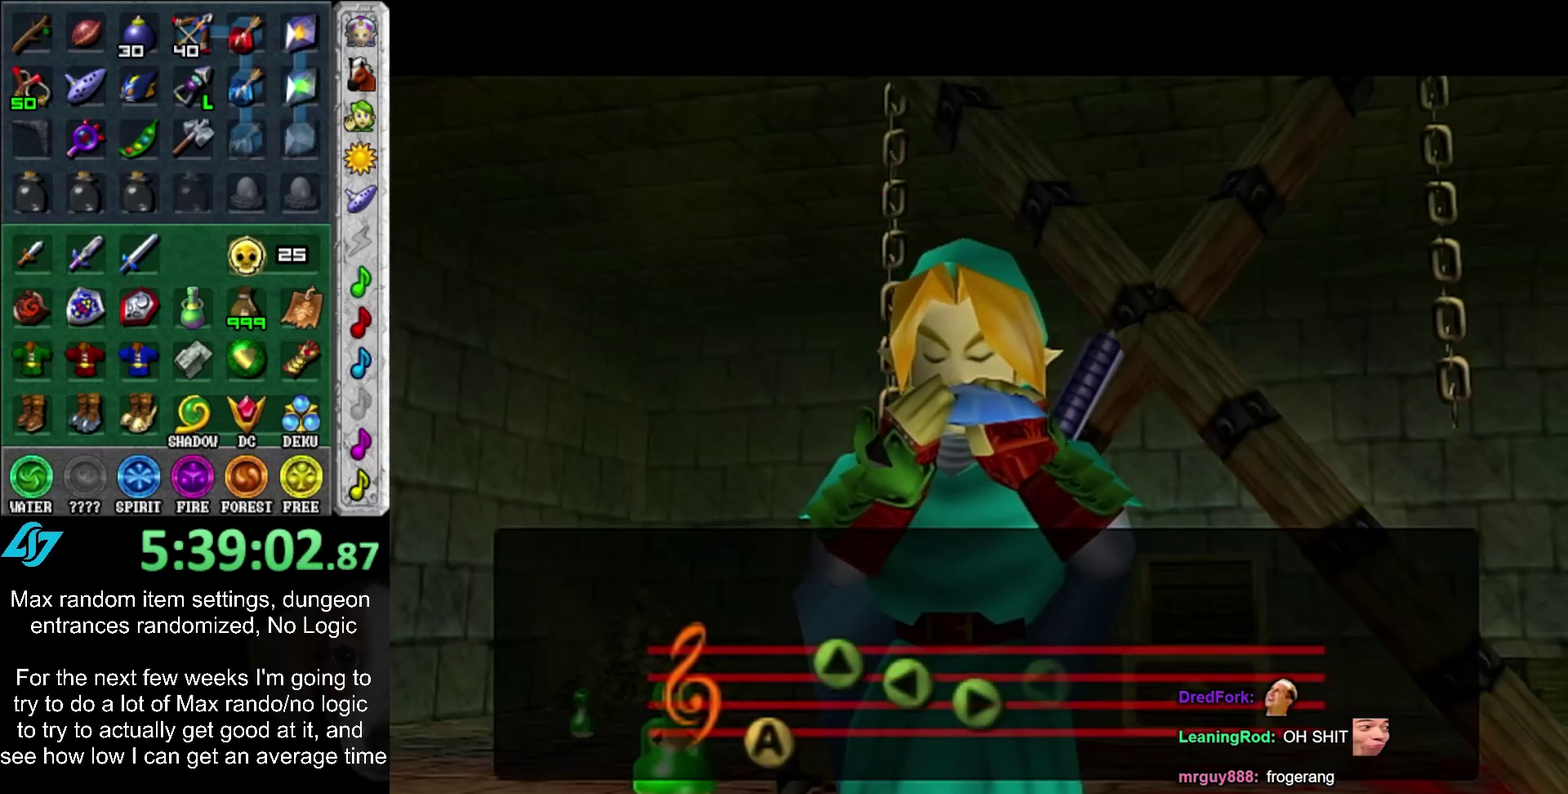
{"buttons": [], "left_stick": "center", "right_stick": "center", "events": [[350, "CIRCLE", "down"], [350, "CROSS", "down"], [483, "CIRCLE", "up"], [483, "CROSS", "up"]]}
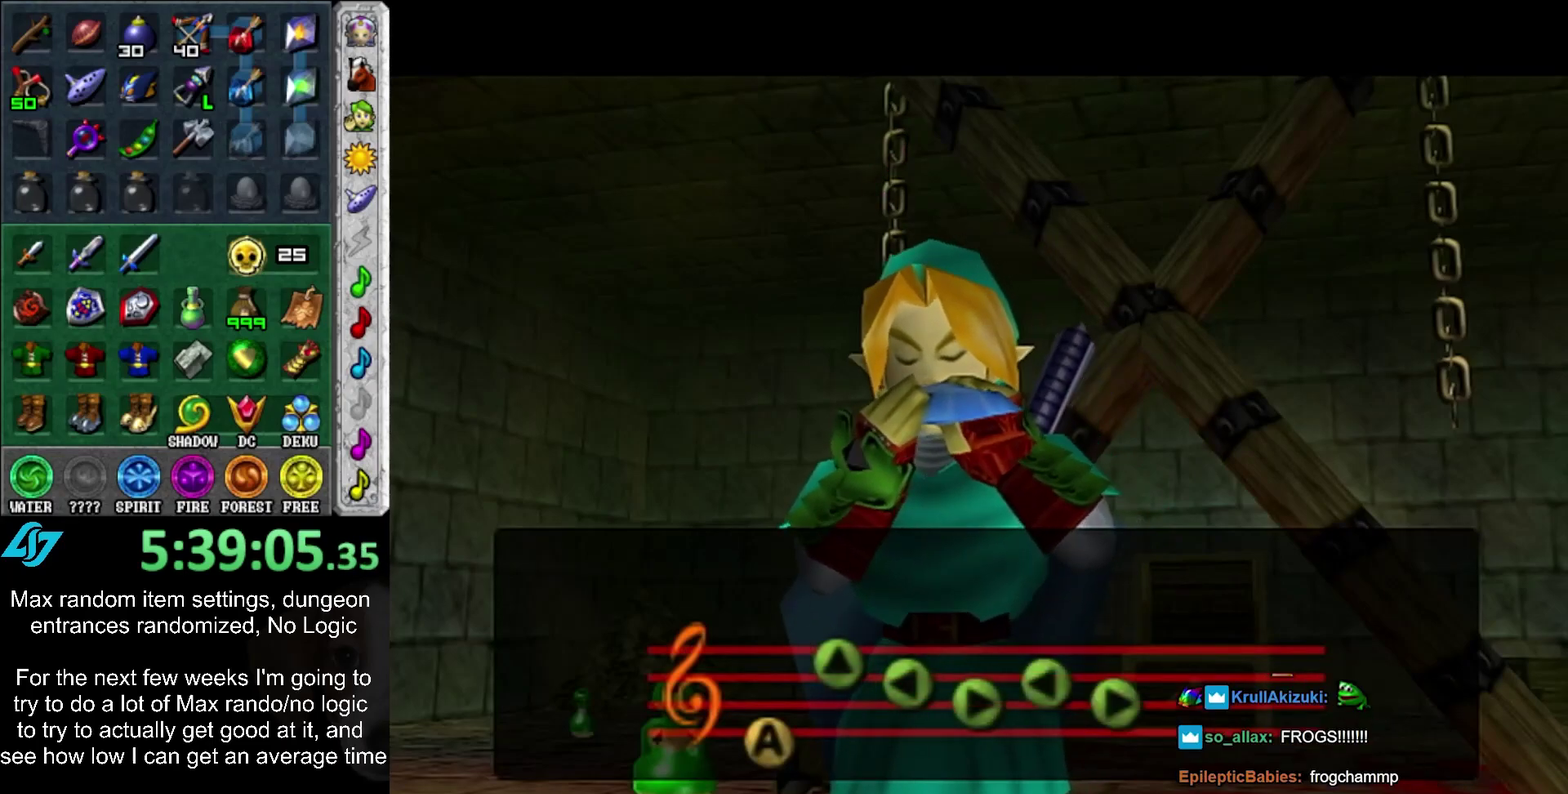
{"buttons": ["CROSS", "CIRCLE"], "left_stick": "center", "right_stick": "center", "events": [[217, "CIRCLE", "down"], [217, "CROSS", "down"], [317, "CIRCLE", "up"], [317, "CROSS", "up"], [417, "CIRCLE", "down"], [417, "CROSS", "down"]]}
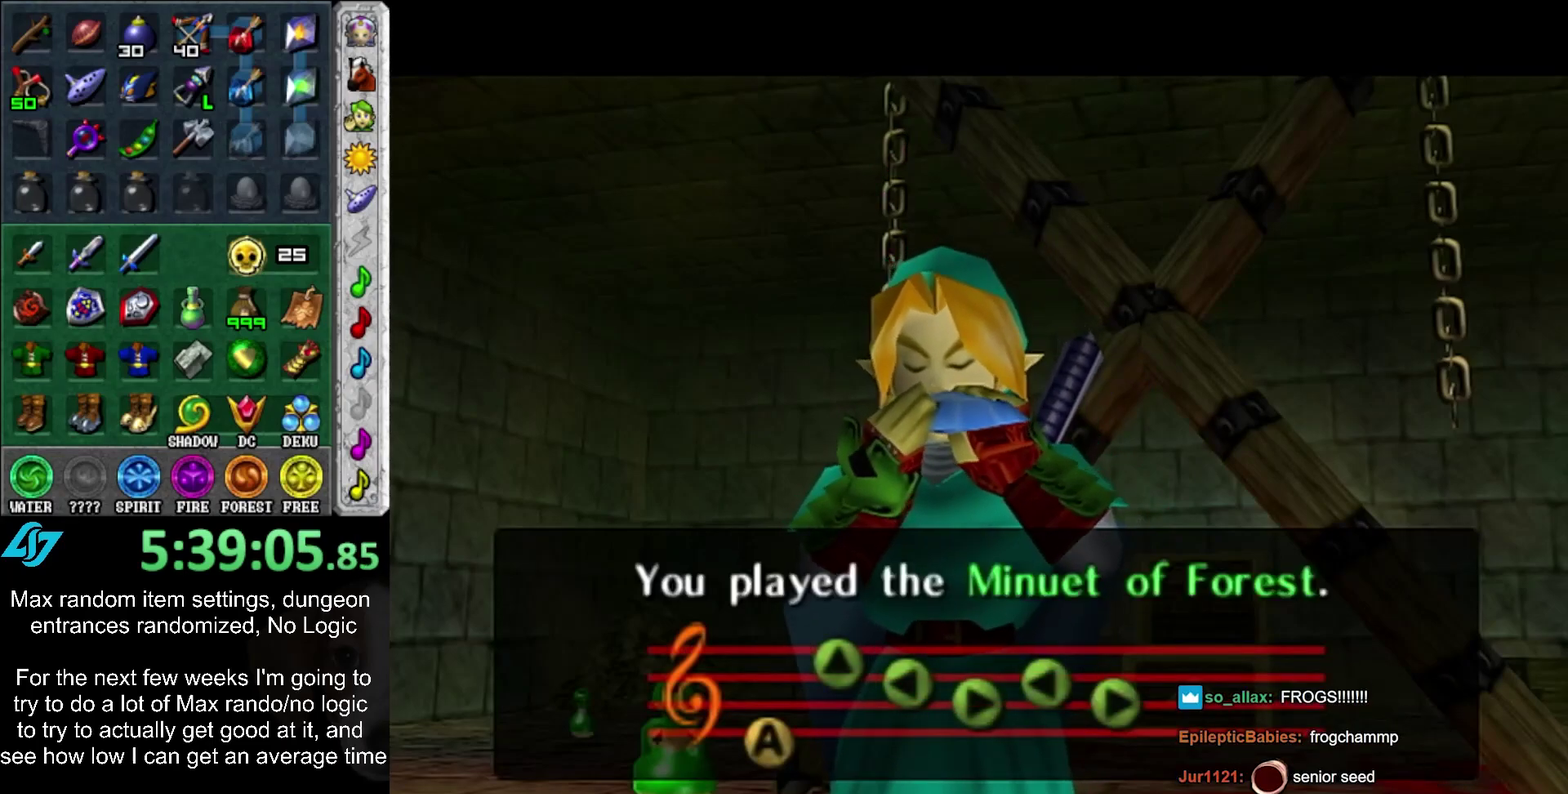
{"buttons": [], "left_stick": "center", "right_stick": "center", "events": [[33, "CIRCLE", "up"], [33, "CROSS", "up"], [133, "CIRCLE", "down"], [133, "CROSS", "down"], [217, "CIRCLE", "up"], [217, "CROSS", "up"], [350, "CIRCLE", "down"], [350, "CROSS", "down"], [417, "CIRCLE", "up"], [417, "CROSS", "up"]]}
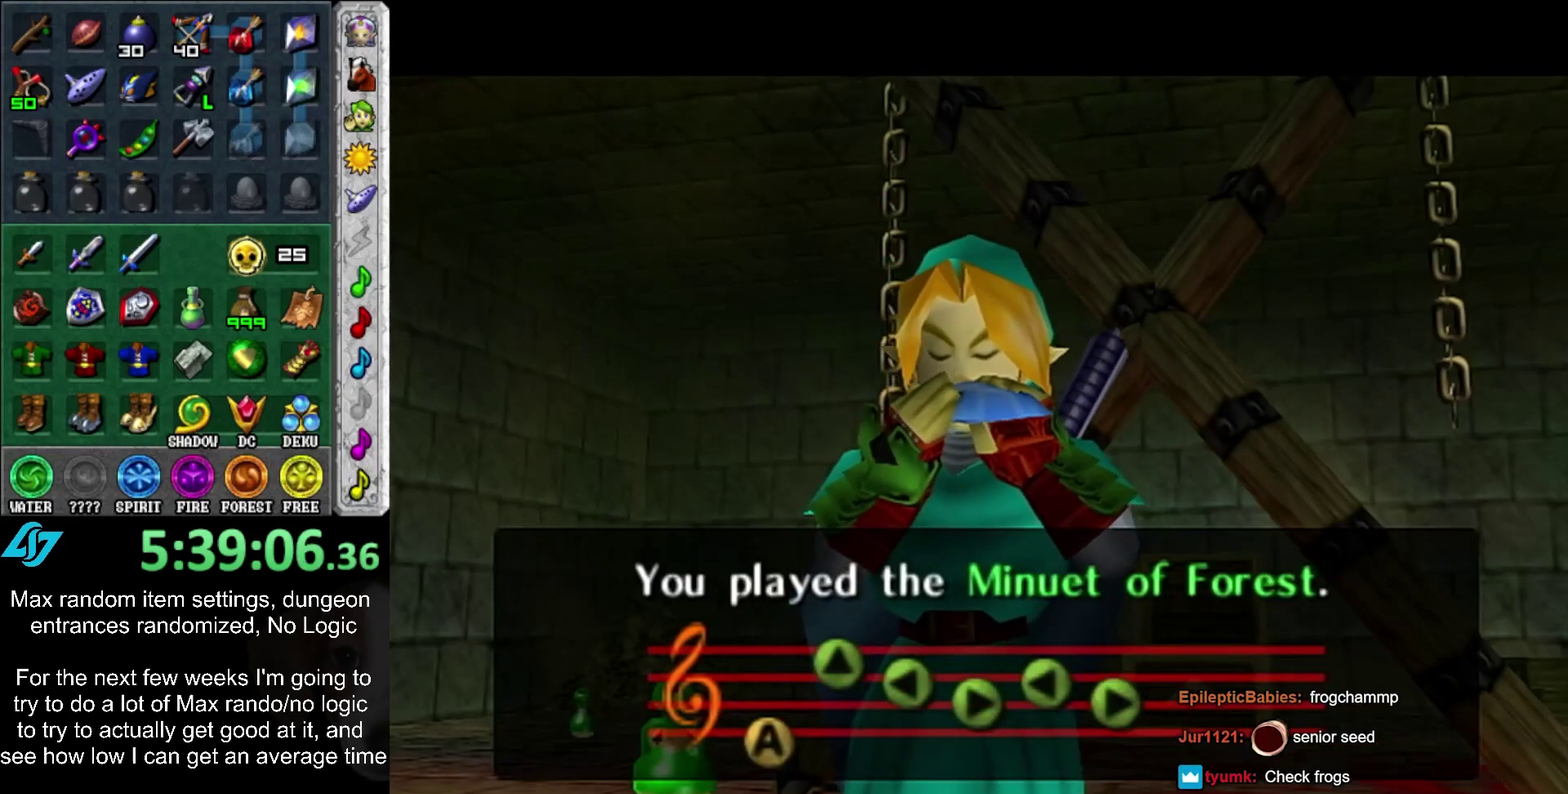
{"buttons": [], "left_stick": "center", "right_stick": "center", "events": [[33, "CIRCLE", "down"], [33, "CROSS", "down"], [133, "CIRCLE", "up"], [133, "CROSS", "up"], [200, "CIRCLE", "down"], [233, "CROSS", "down"], [283, "CIRCLE", "up"], [283, "CROSS", "up"], [383, "CIRCLE", "down"], [383, "CROSS", "down"], [467, "CIRCLE", "up"], [467, "CROSS", "up"]]}
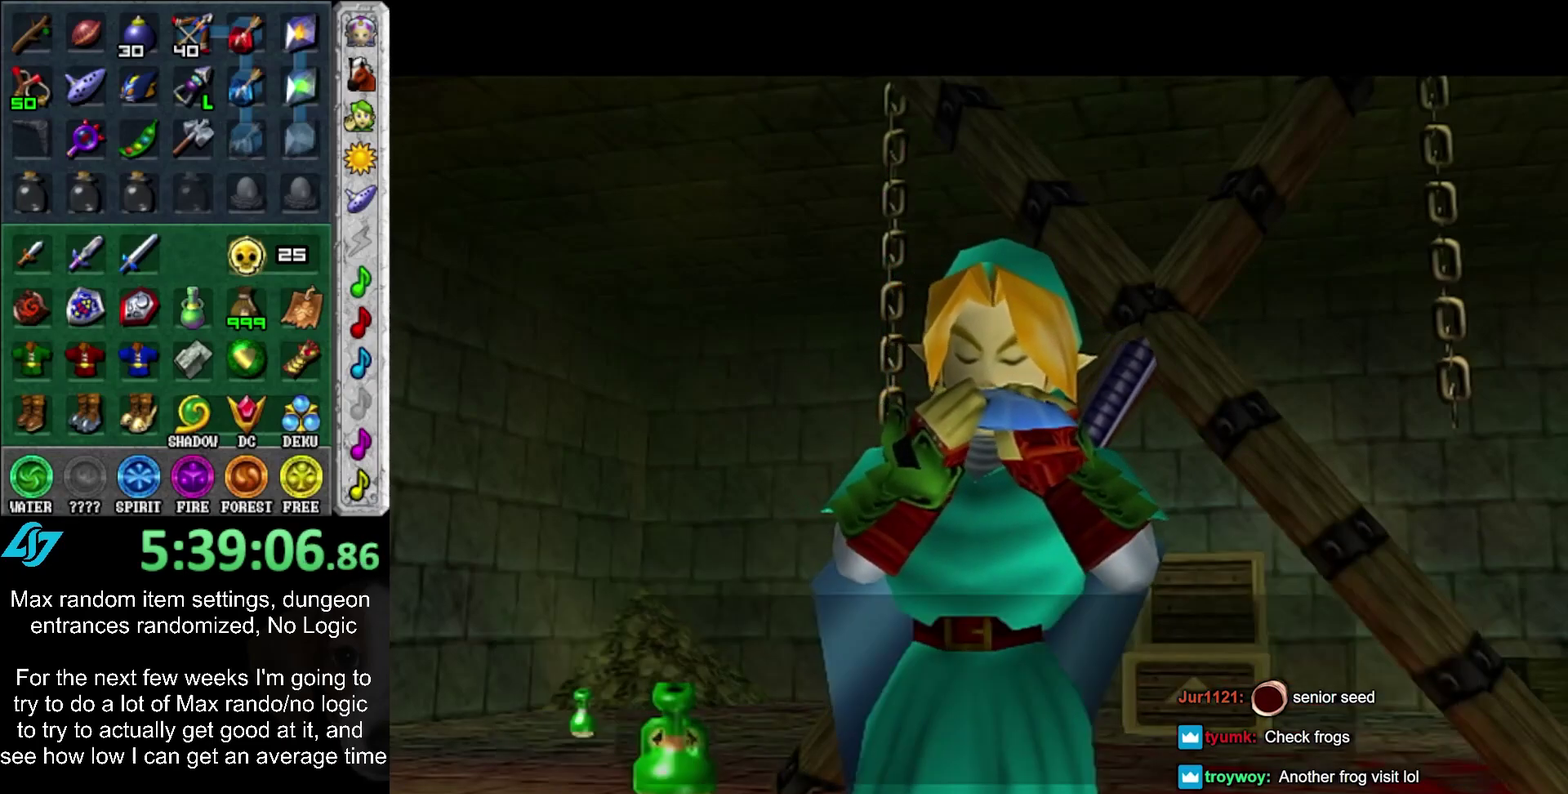
{"buttons": ["CROSS", "CIRCLE"], "left_stick": "center", "right_stick": "center", "events": [[67, "CIRCLE", "down"], [67, "CROSS", "down"], [183, "CIRCLE", "up"], [183, "CROSS", "up"], [267, "CIRCLE", "down"], [267, "CROSS", "down"], [350, "CIRCLE", "up"], [417, "CIRCLE", "down"]]}
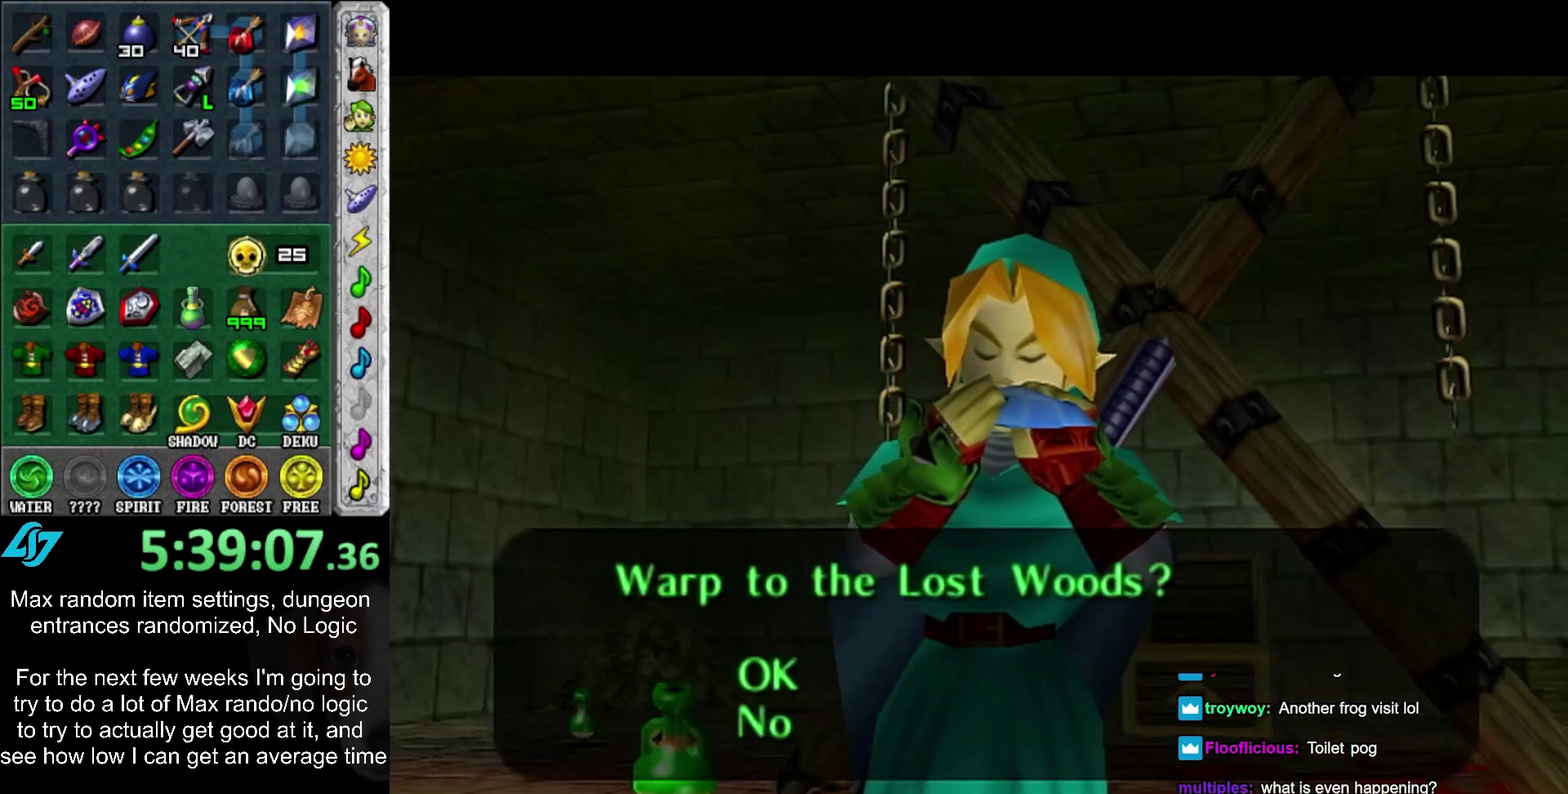
{"buttons": [], "left_stick": "center", "right_stick": "center", "events": [[183, "CIRCLE", "up"], [250, "CIRCLE", "down"], [383, "CIRCLE", "up"], [417, "CROSS", "up"]]}
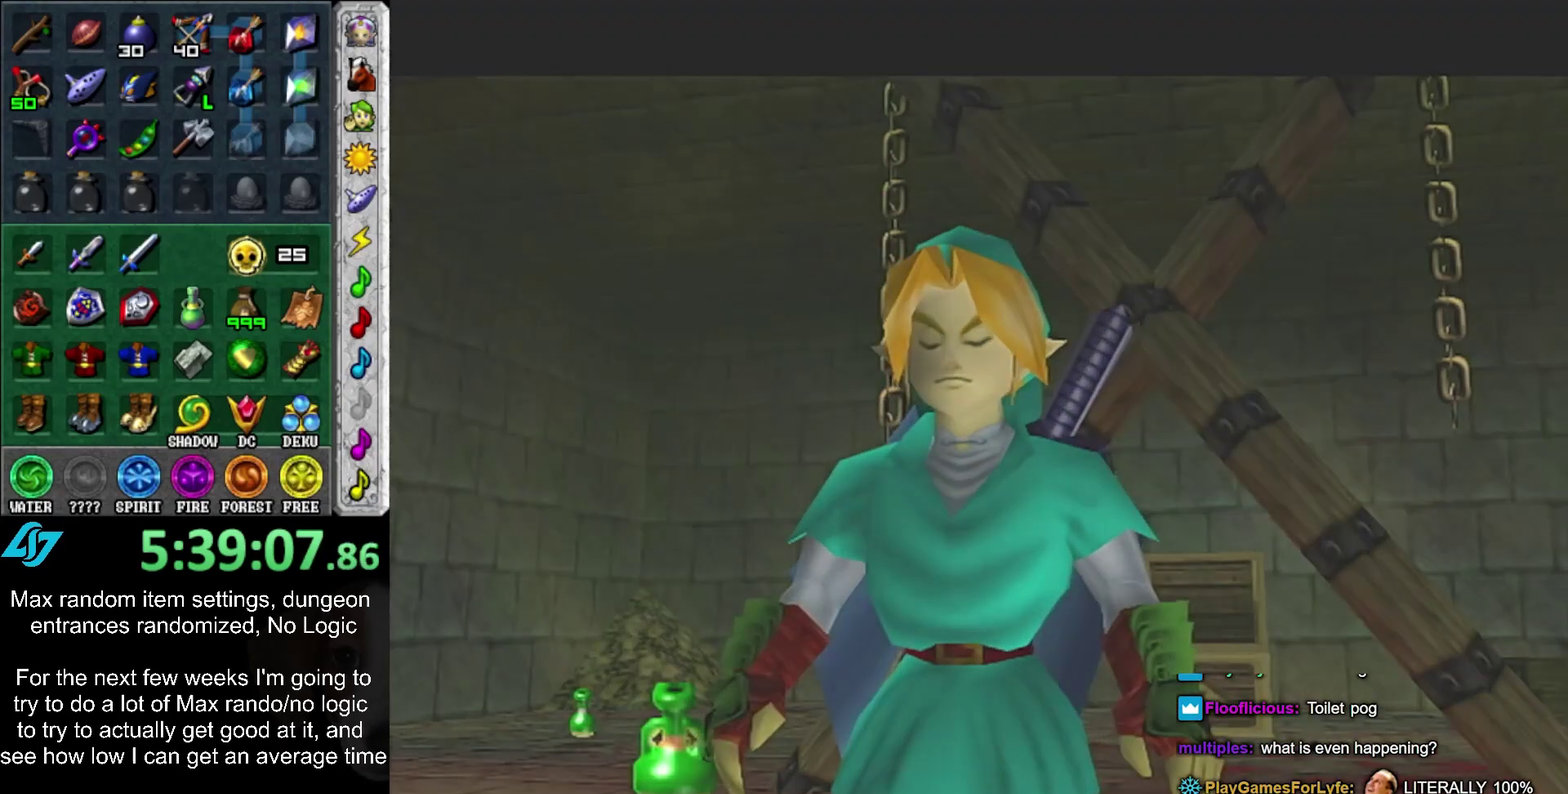
{"buttons": [], "left_stick": "center", "right_stick": "center", "events": []}
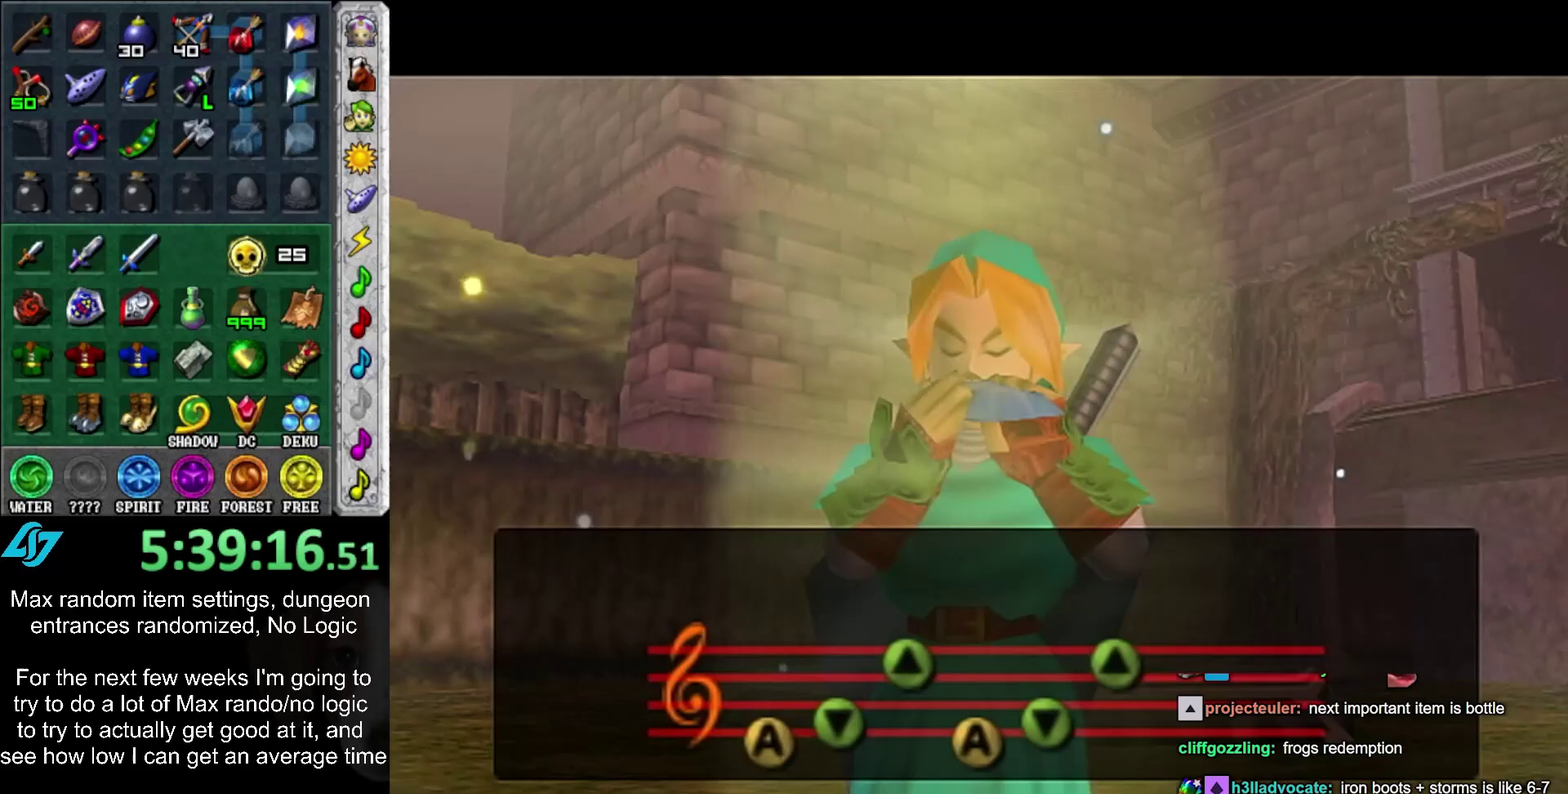
{"buttons": [], "left_stick": "center", "right_stick": "center", "events": []}
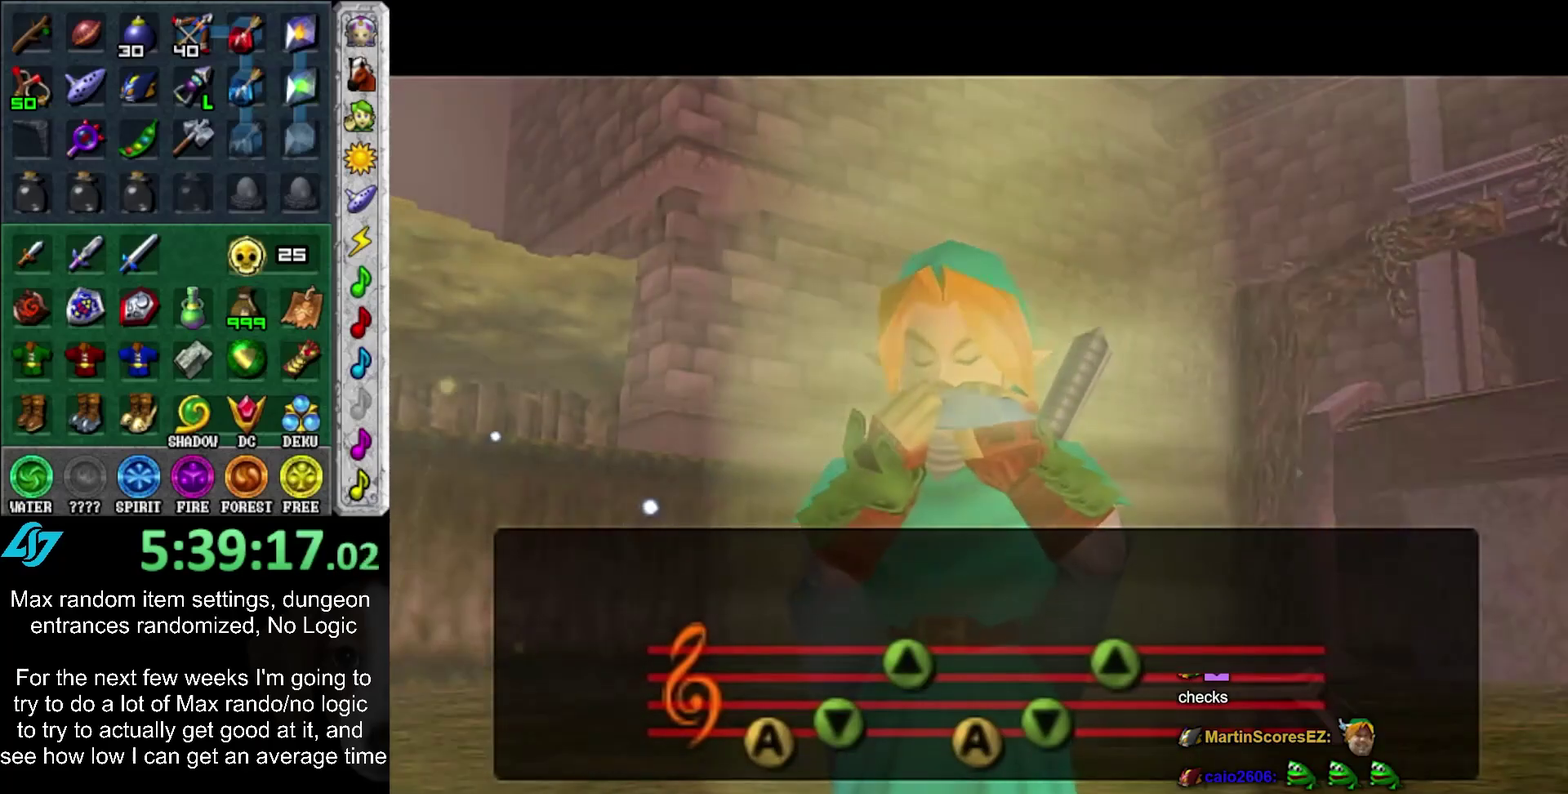
{"buttons": [], "left_stick": "center", "right_stick": "center", "events": []}
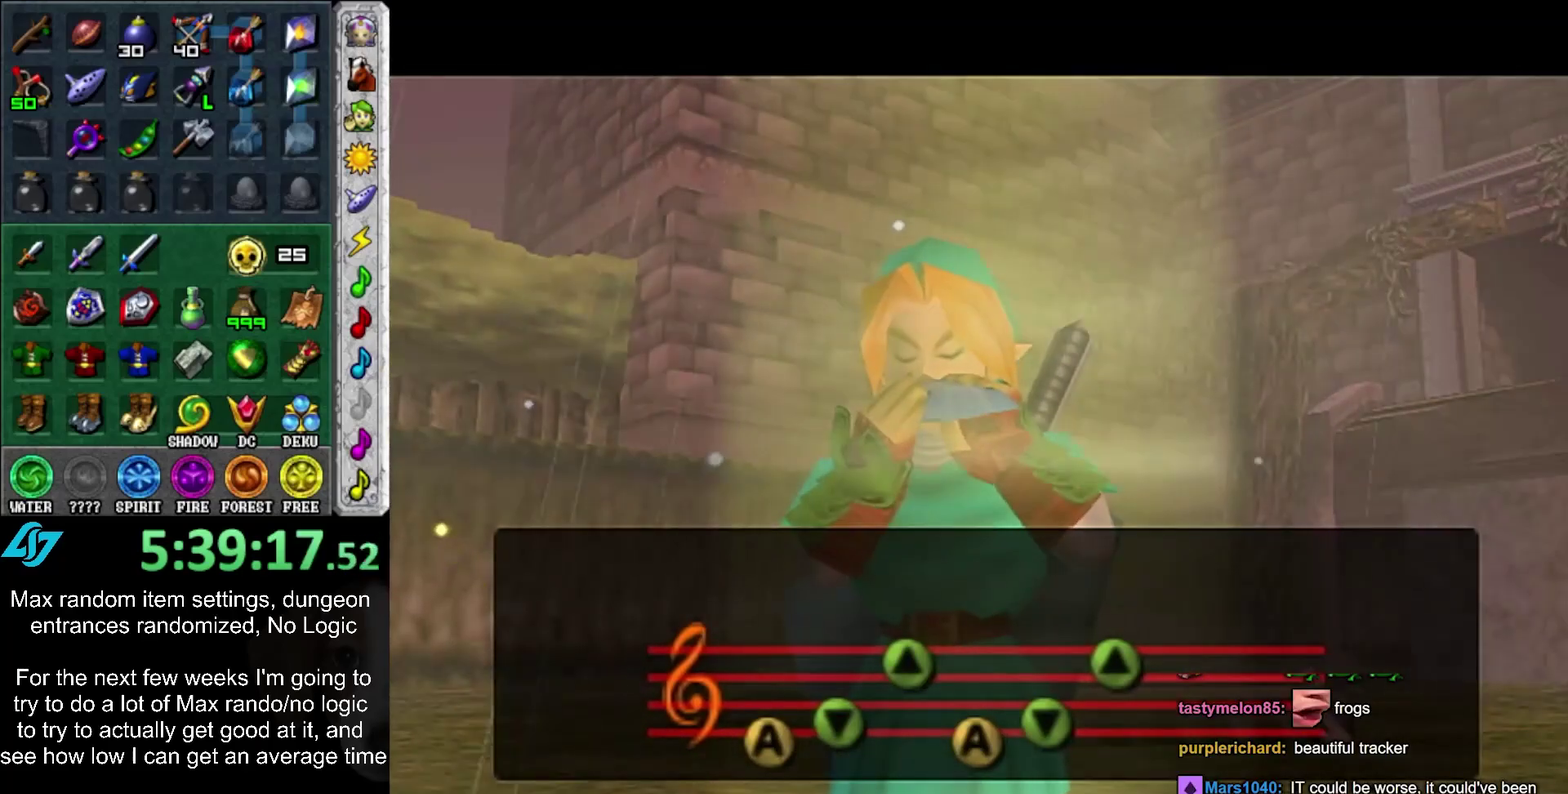
{"buttons": [], "left_stick": "center", "right_stick": "center", "events": []}
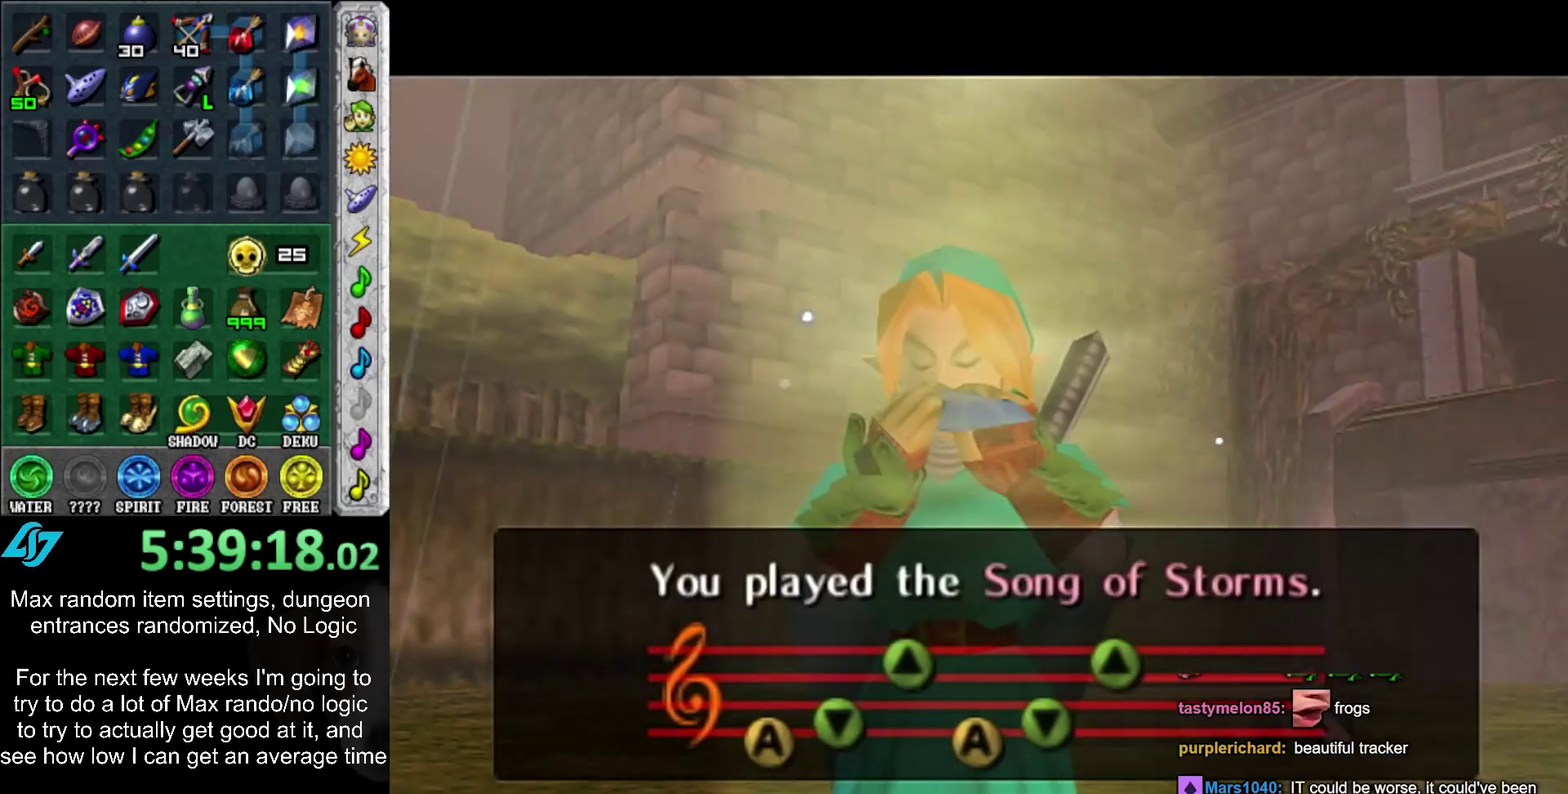
{"buttons": [], "left_stick": "center", "right_stick": "center", "events": []}
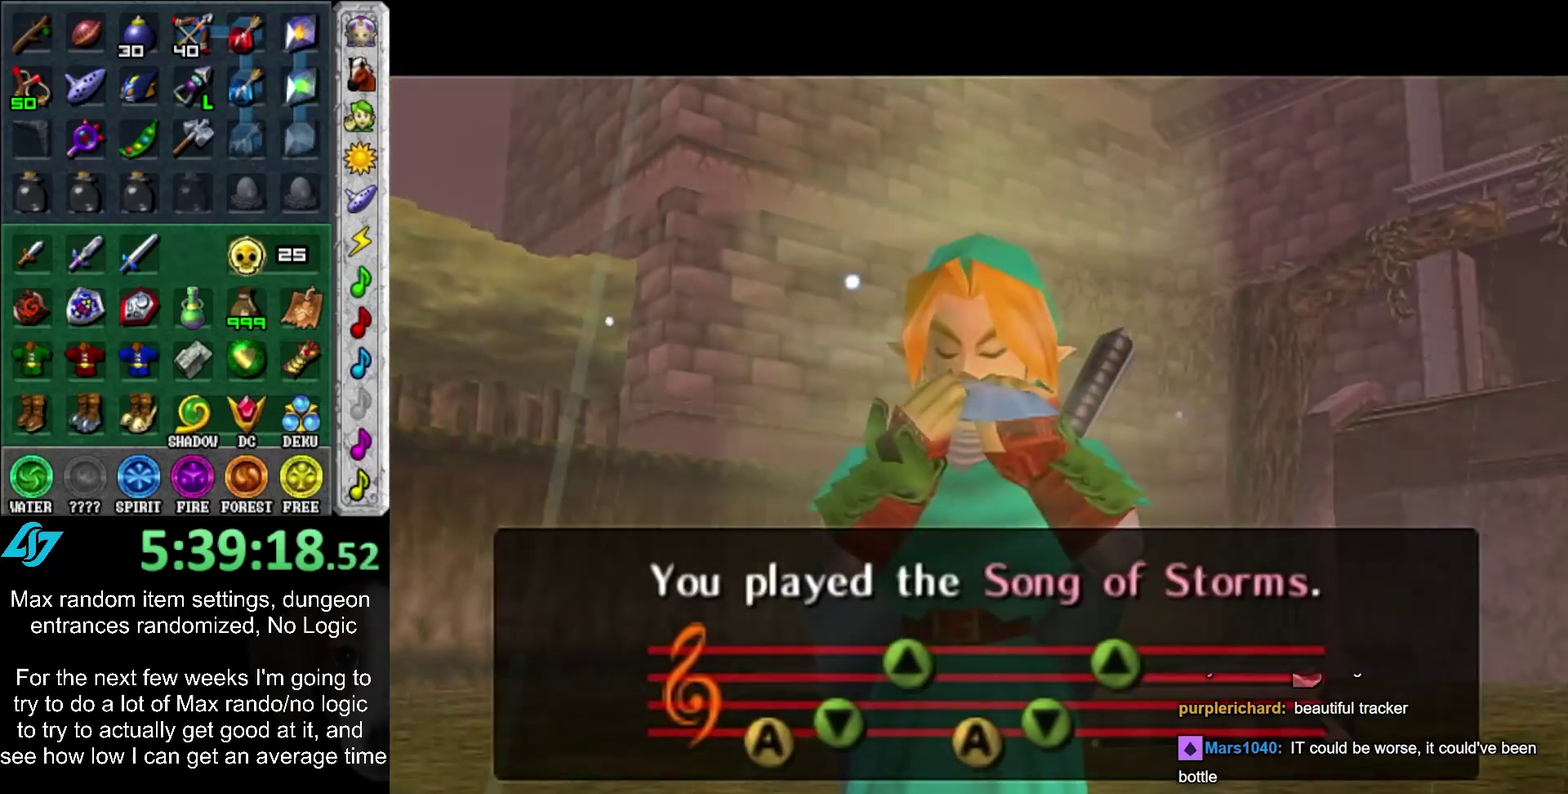
{"buttons": [], "left_stick": "center", "right_stick": "center", "events": []}
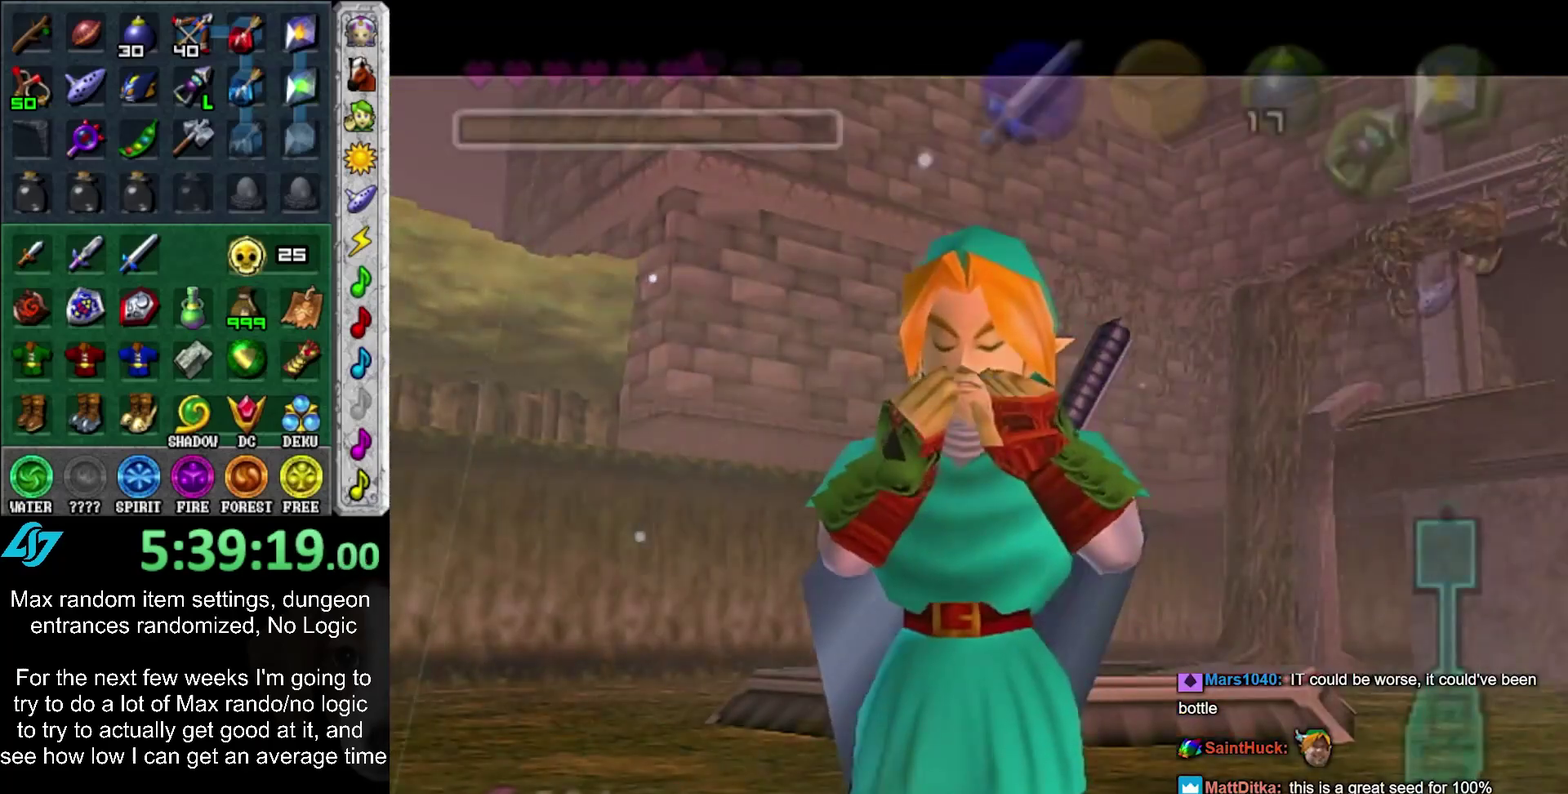
{"buttons": [], "left_stick": "center", "right_stick": "center", "events": []}
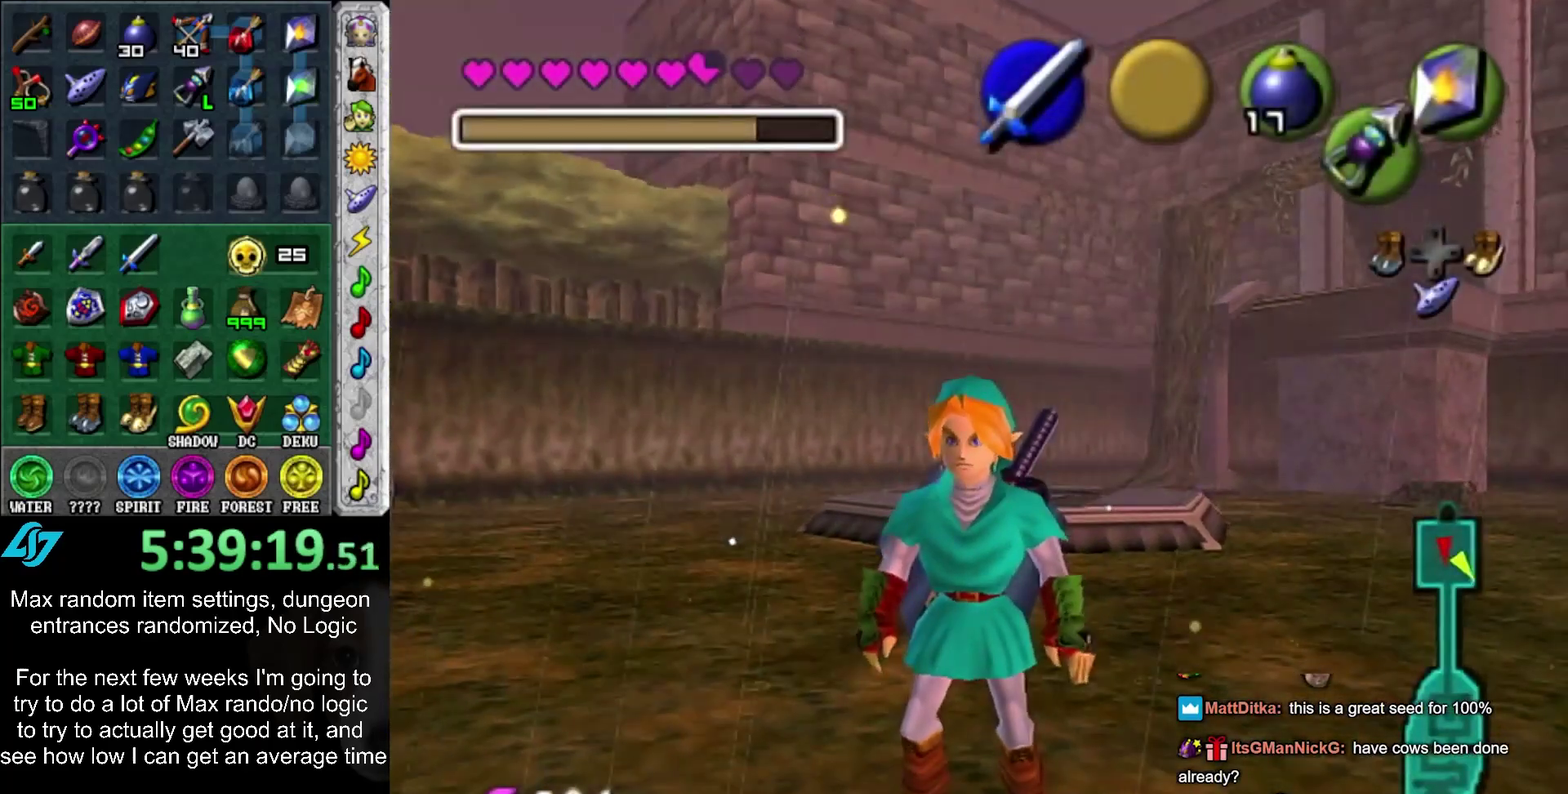
{"buttons": [], "left_stick": "center", "right_stick": "center", "events": [[17, "left_stick", "down"], [350, "left_stick", "center"]]}
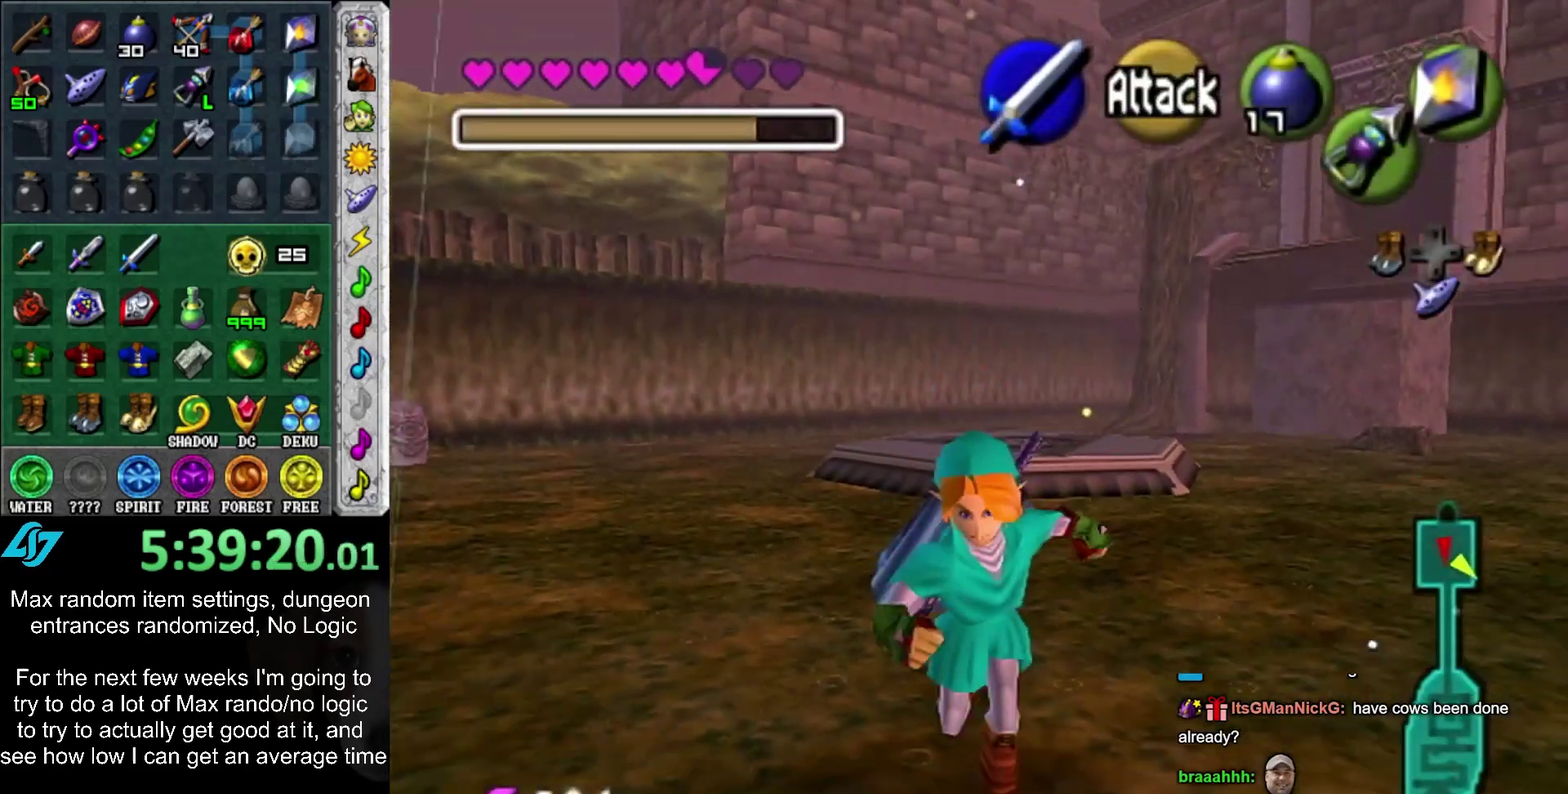
{"buttons": [], "left_stick": "up", "right_stick": "center", "events": [[483, "left_stick", "up"]]}
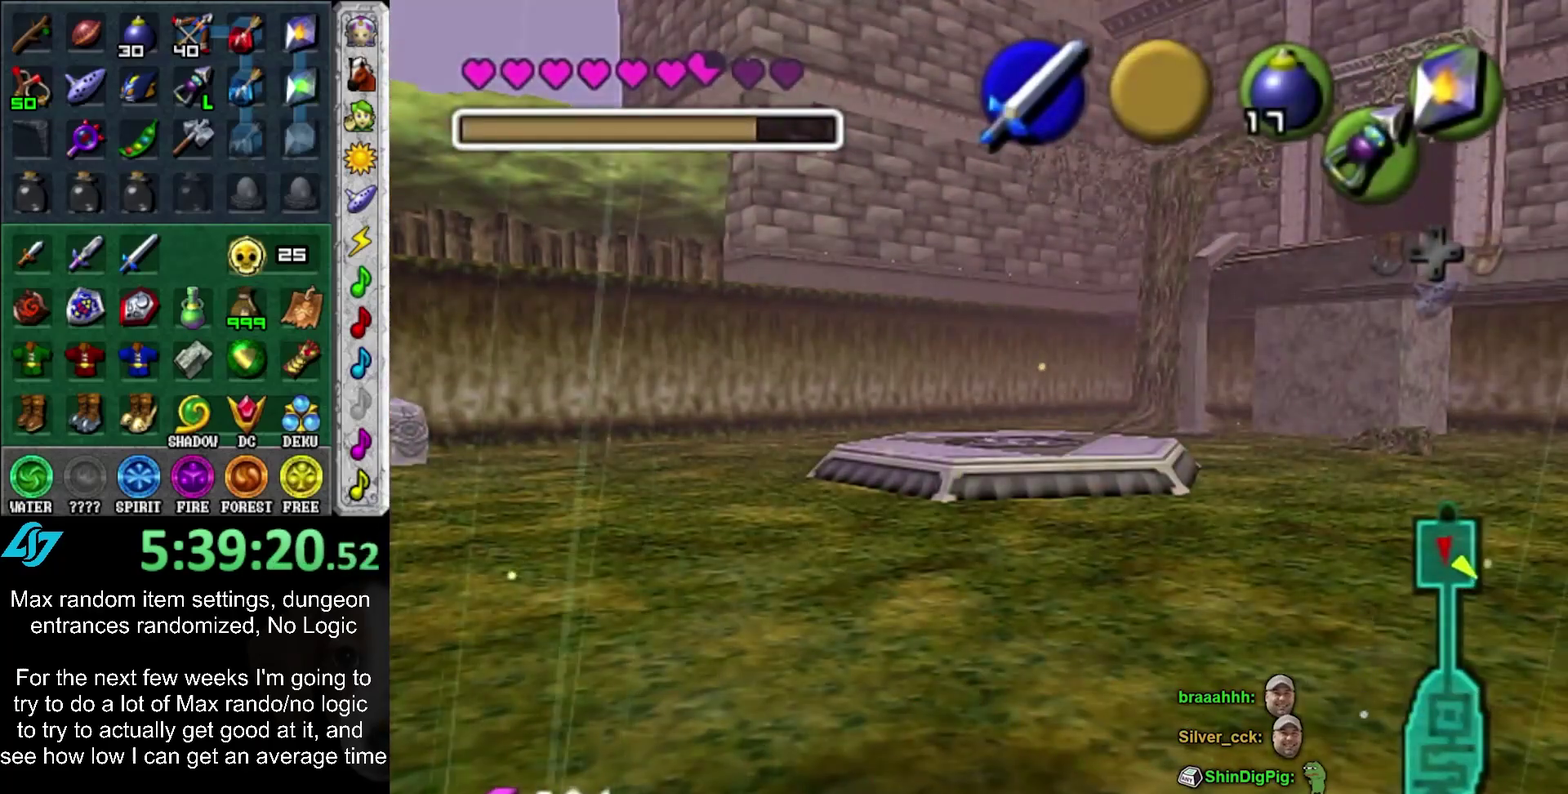
{"buttons": [], "left_stick": "center", "right_stick": "center", "events": [[317, "left_stick", "center"]]}
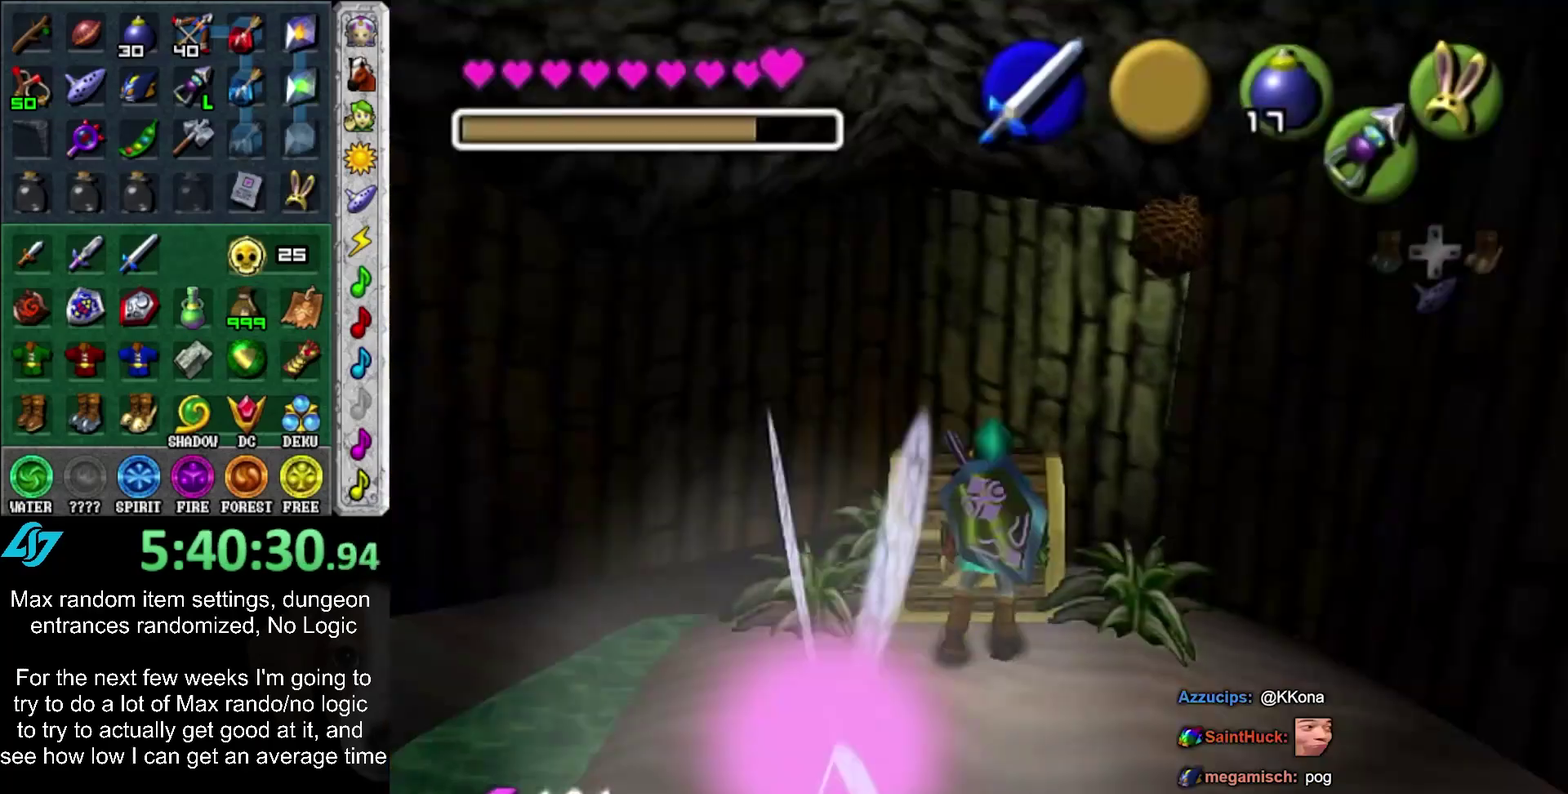
{"buttons": [], "left_stick": "center", "right_stick": "center", "events": []}
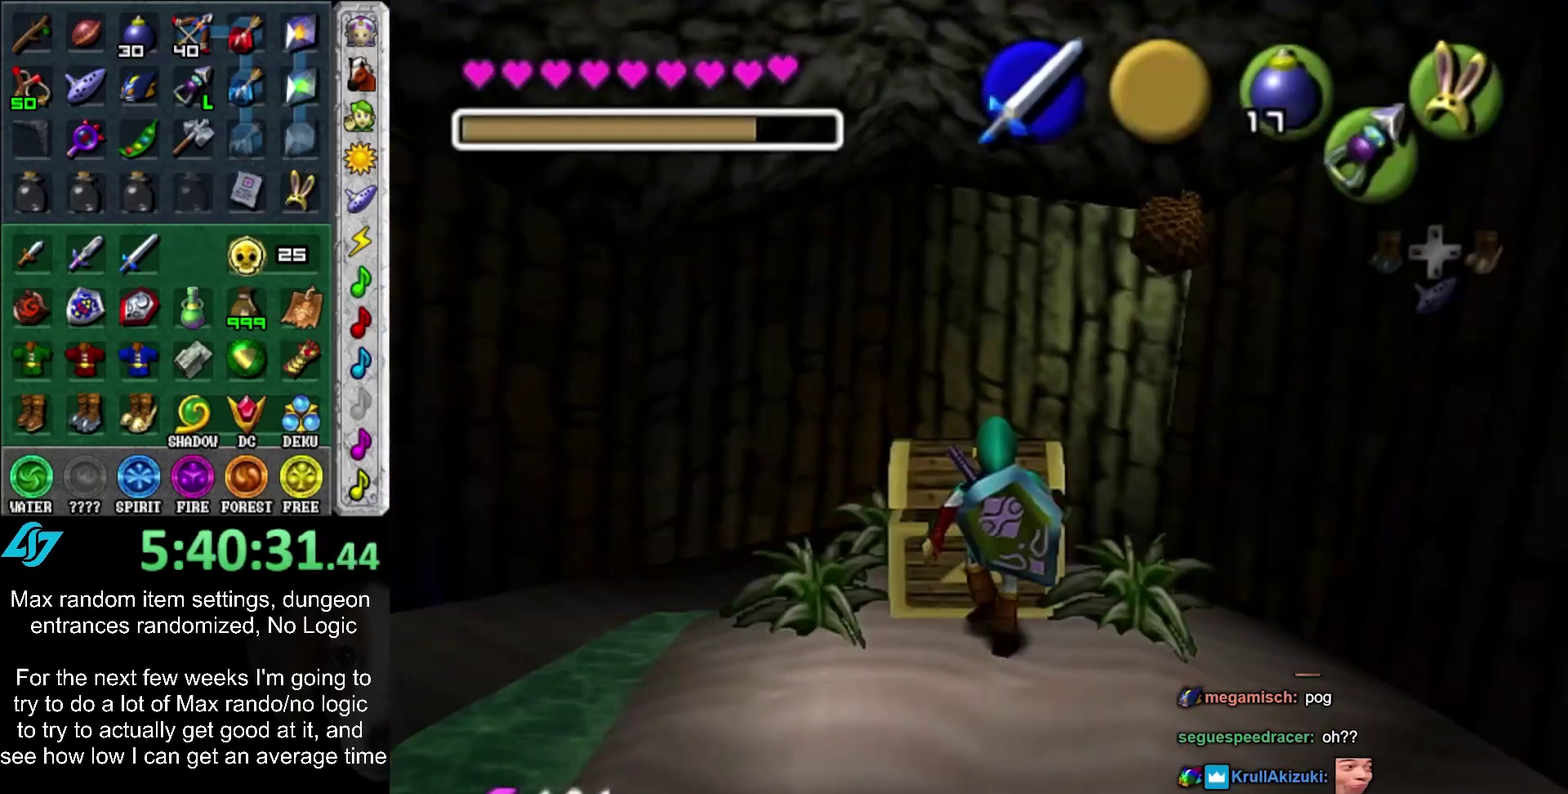
{"buttons": [], "left_stick": "down", "right_stick": "center", "events": [[483, "left_stick", "down"]]}
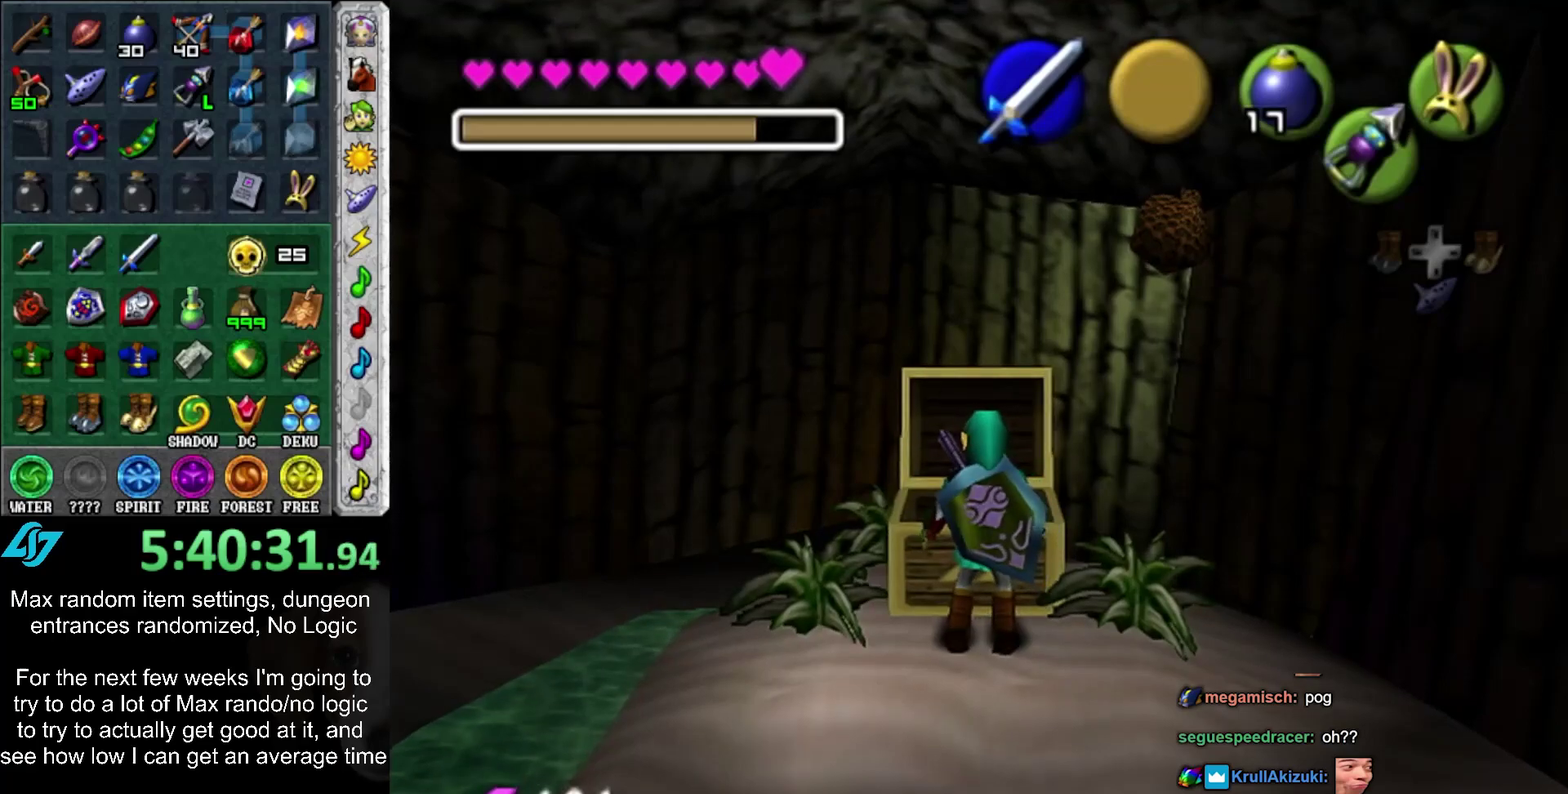
{"buttons": ["CROSS", "CIRCLE"], "left_stick": "down", "right_stick": "center", "events": [[317, "CIRCLE", "down"], [317, "CROSS", "down"], [400, "CROSS", "up"], [500, "CROSS", "down"]]}
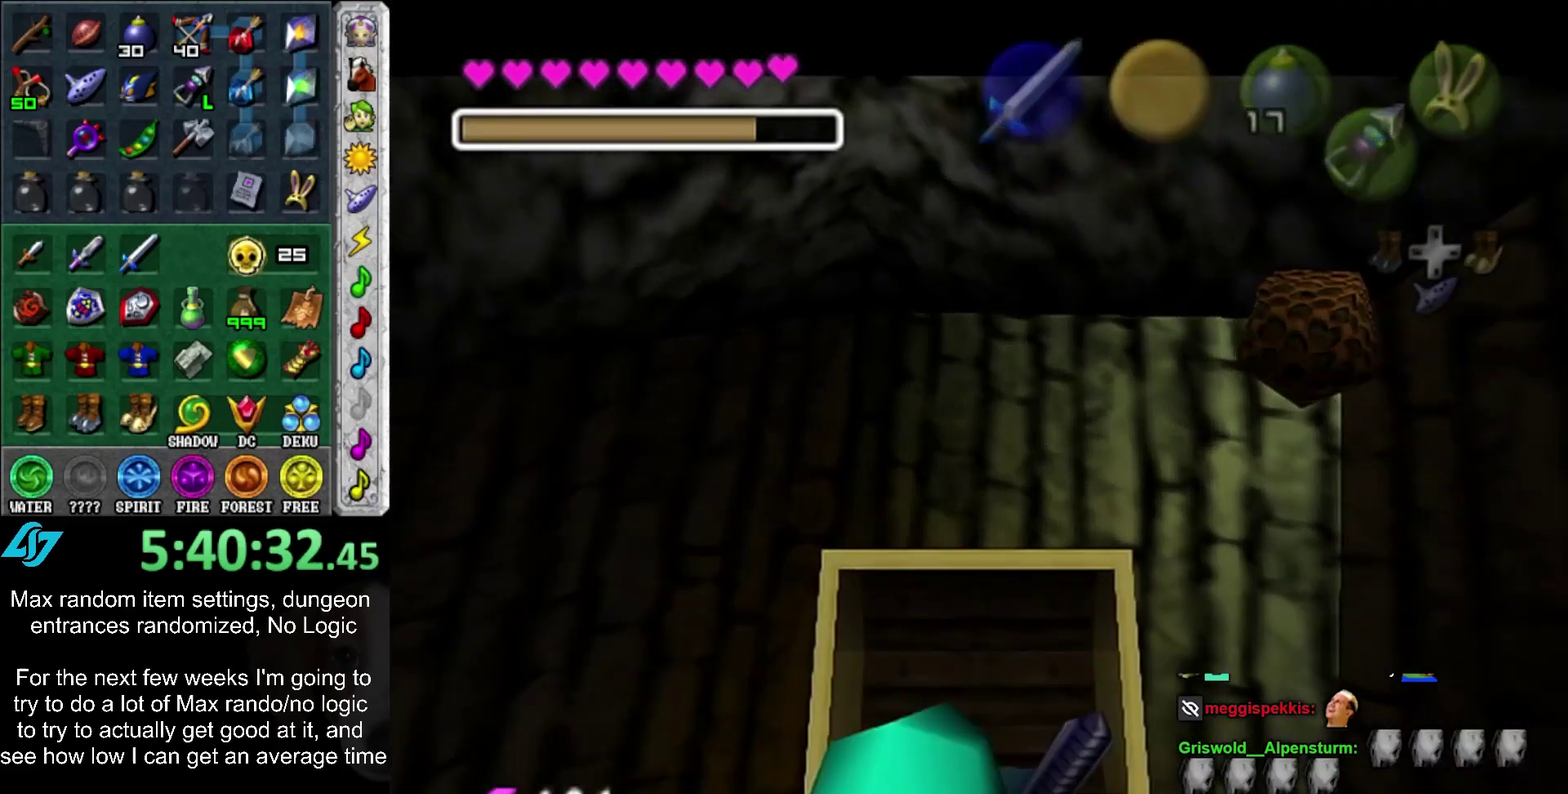
{"buttons": [], "left_stick": "down", "right_stick": "center", "events": [[67, "CROSS", "up"], [100, "CIRCLE", "up"], [167, "CIRCLE", "down"], [250, "CIRCLE", "up"], [317, "CIRCLE", "down"], [350, "CROSS", "down"], [400, "CIRCLE", "up"], [400, "CROSS", "up"]]}
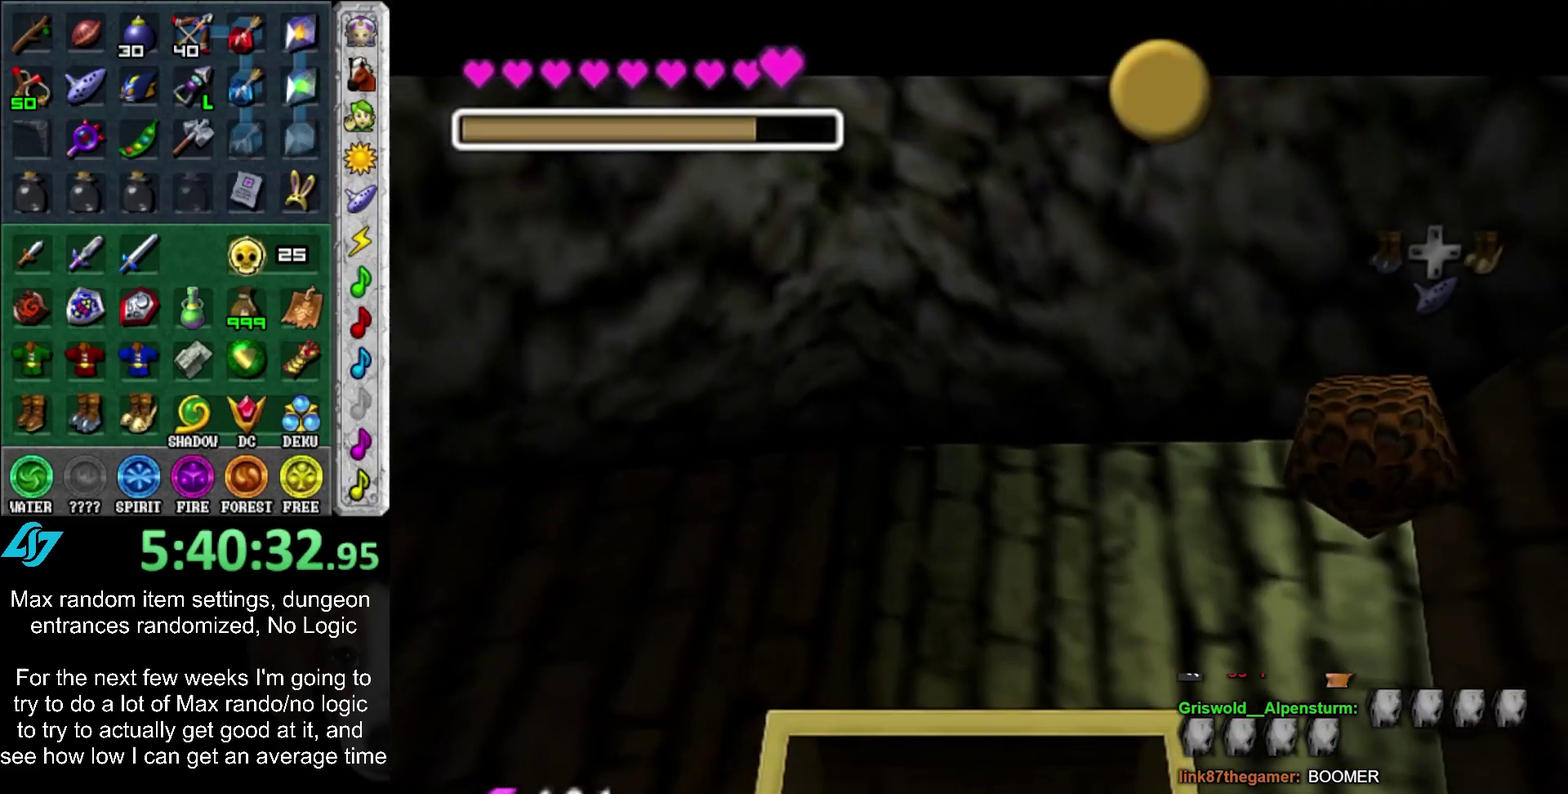
{"buttons": [], "left_stick": "down", "right_stick": "center", "events": []}
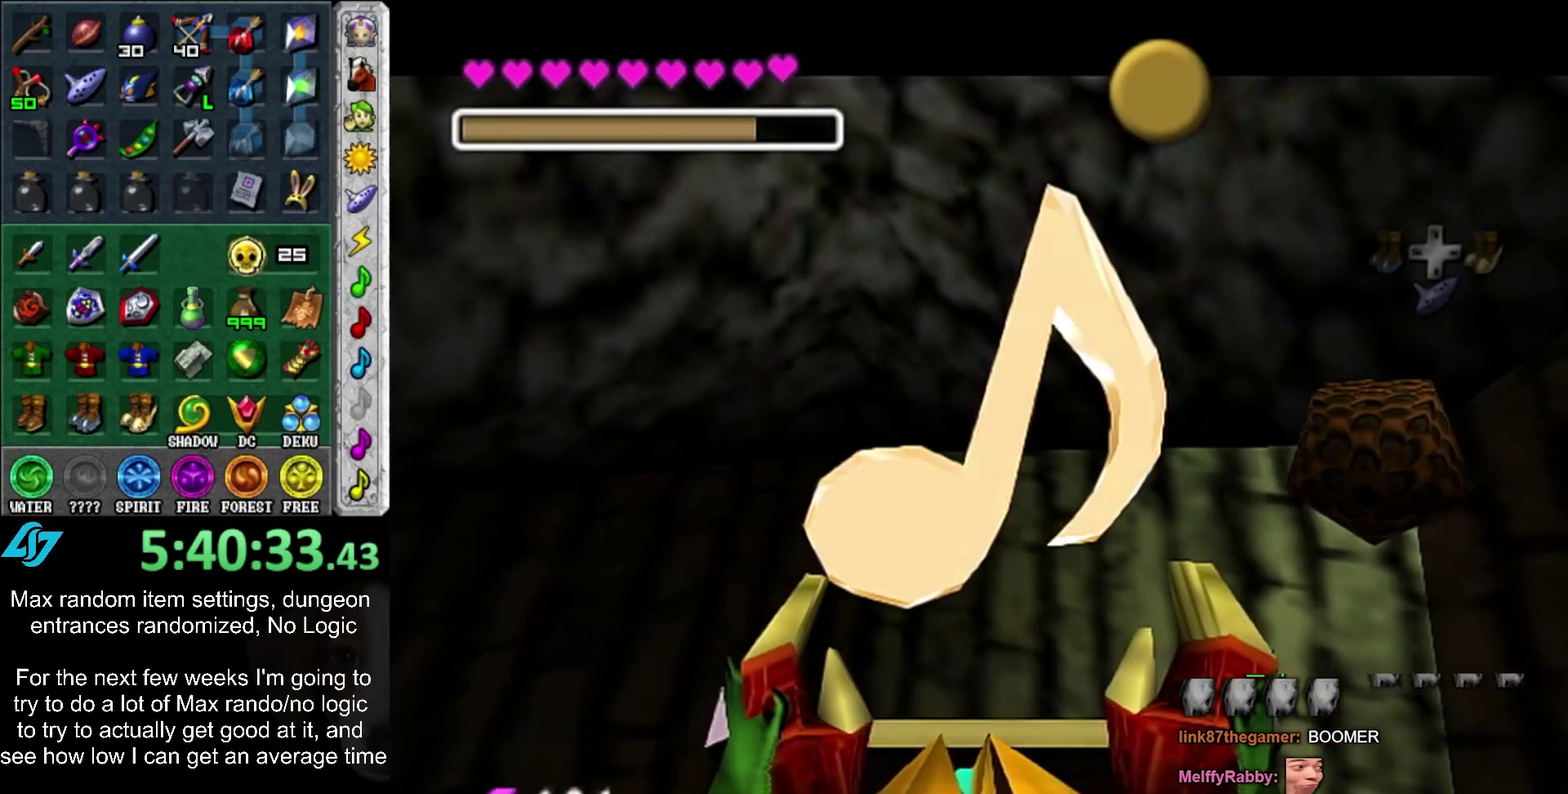
{"buttons": [], "left_stick": "down", "right_stick": "center", "events": []}
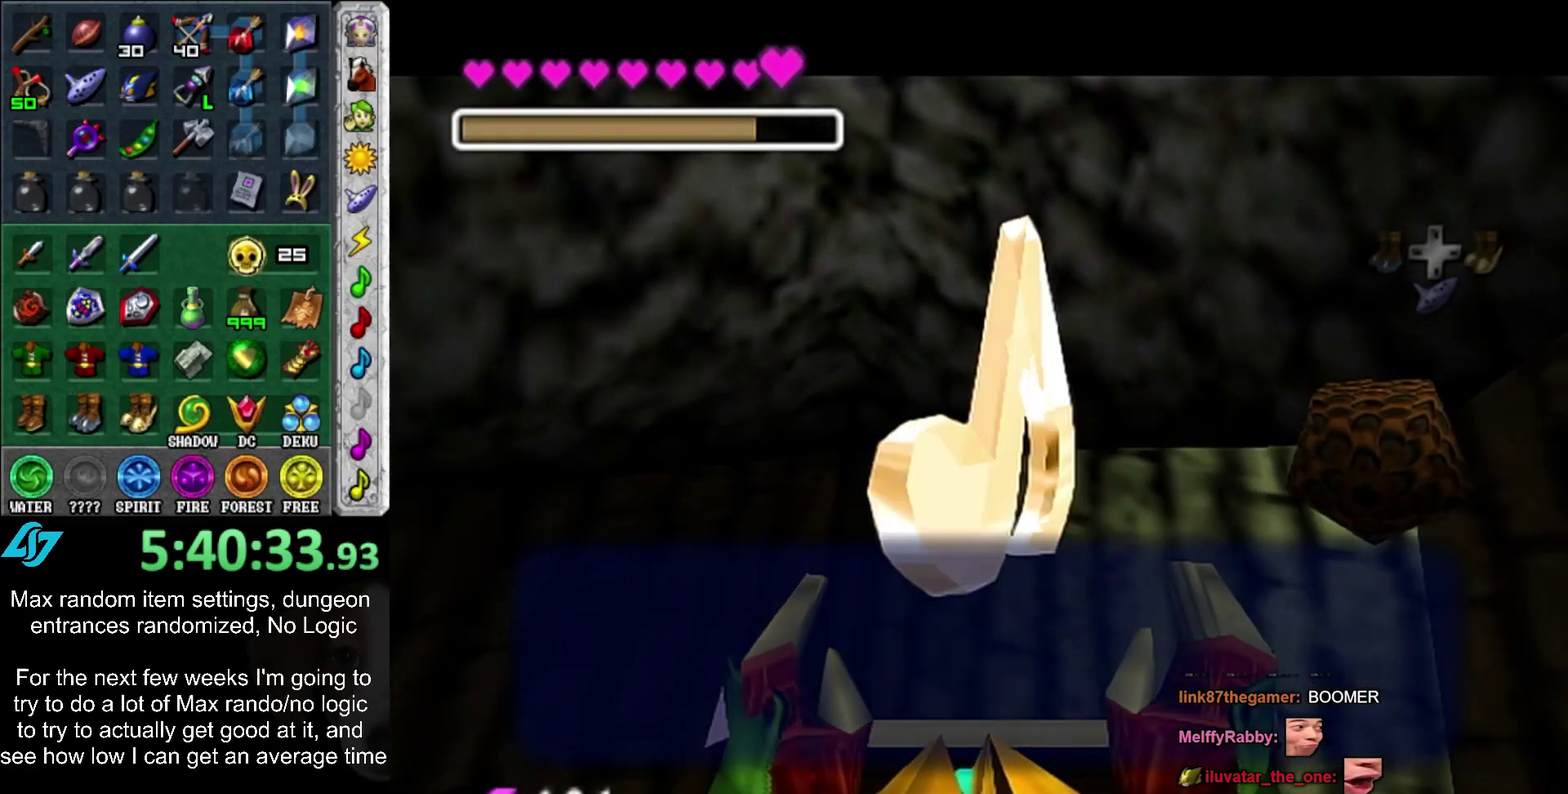
{"buttons": ["L1"], "left_stick": "center", "right_stick": "center", "events": [[100, "CROSS", "down"], [217, "CROSS", "up"], [433, "L1", "down"], [467, "left_stick", "center"]]}